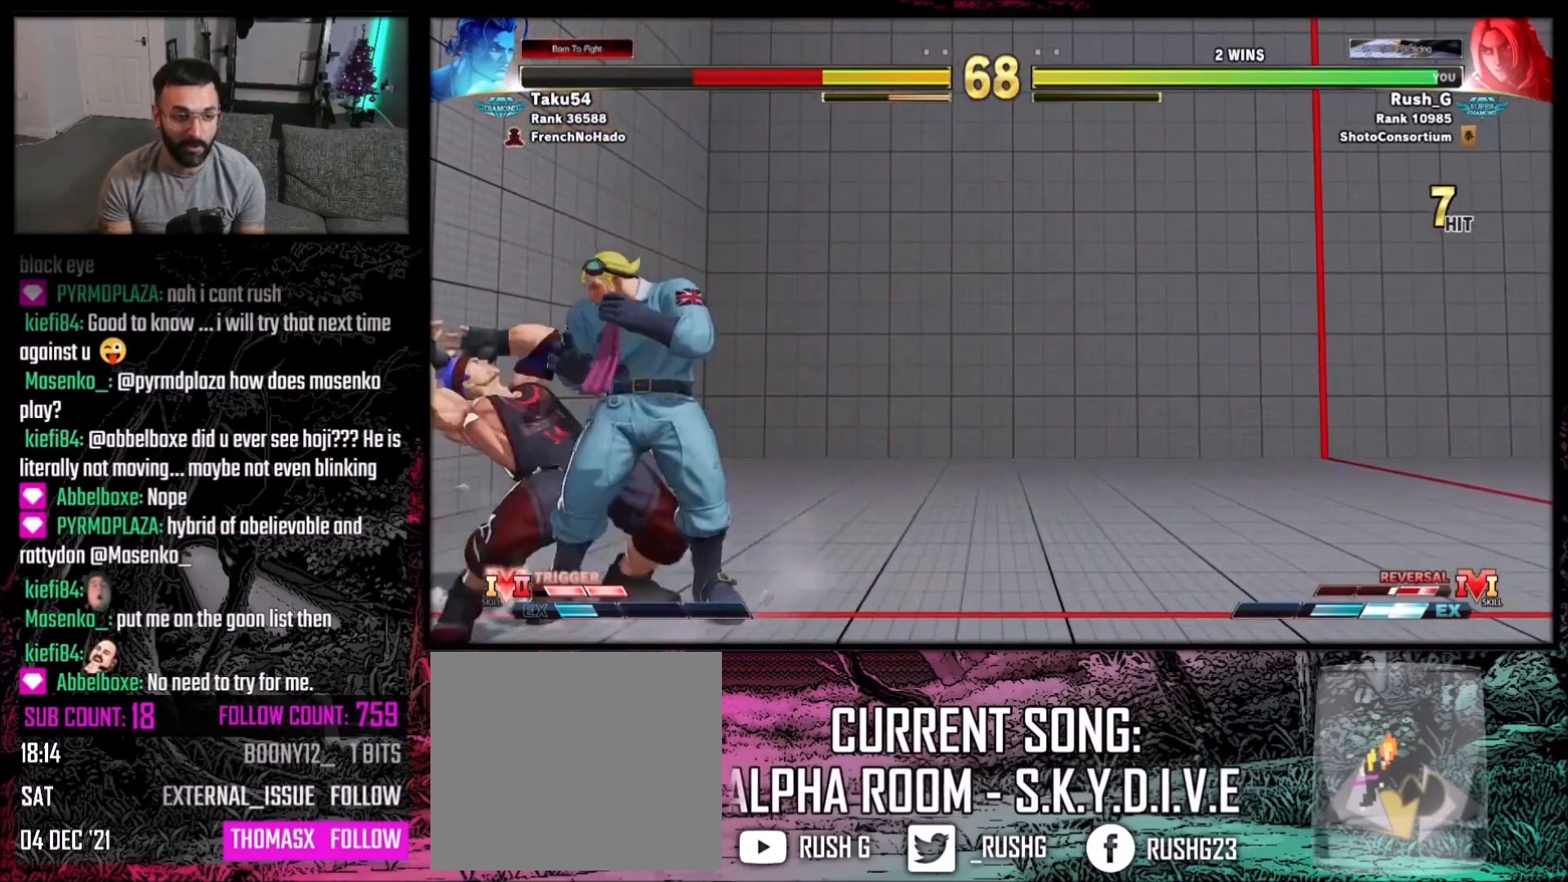
Gameplay with a controller (Xbox layout); each line is a JSON object with the inputs held at the frame after it. "events" lists button and stick changes between this image and that frame as [ms after this image, input, new state], when the widget could be followed in between. Not read: L1 L3 R3.
{"buttons": [], "events": [[34, "A", "down"], [34, "X", "down"], [234, "A", "up"], [234, "X", "up"]]}
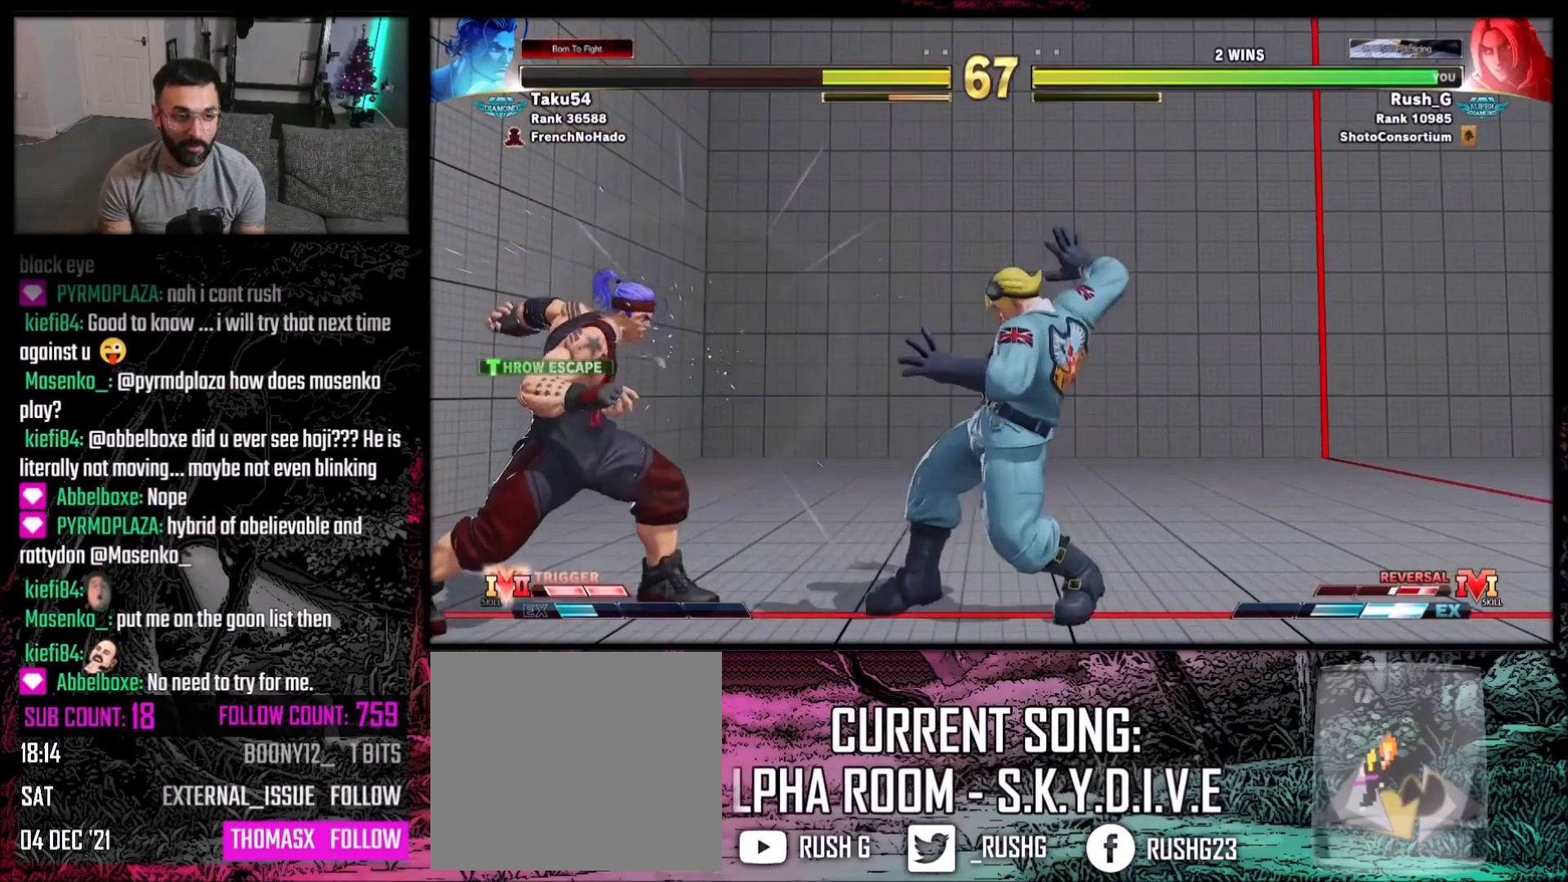
{"buttons": ["DPAD_DOWN", "DPAD_RIGHT"], "events": [[367, "DPAD_RIGHT", "down"], [500, "DPAD_DOWN", "down"]]}
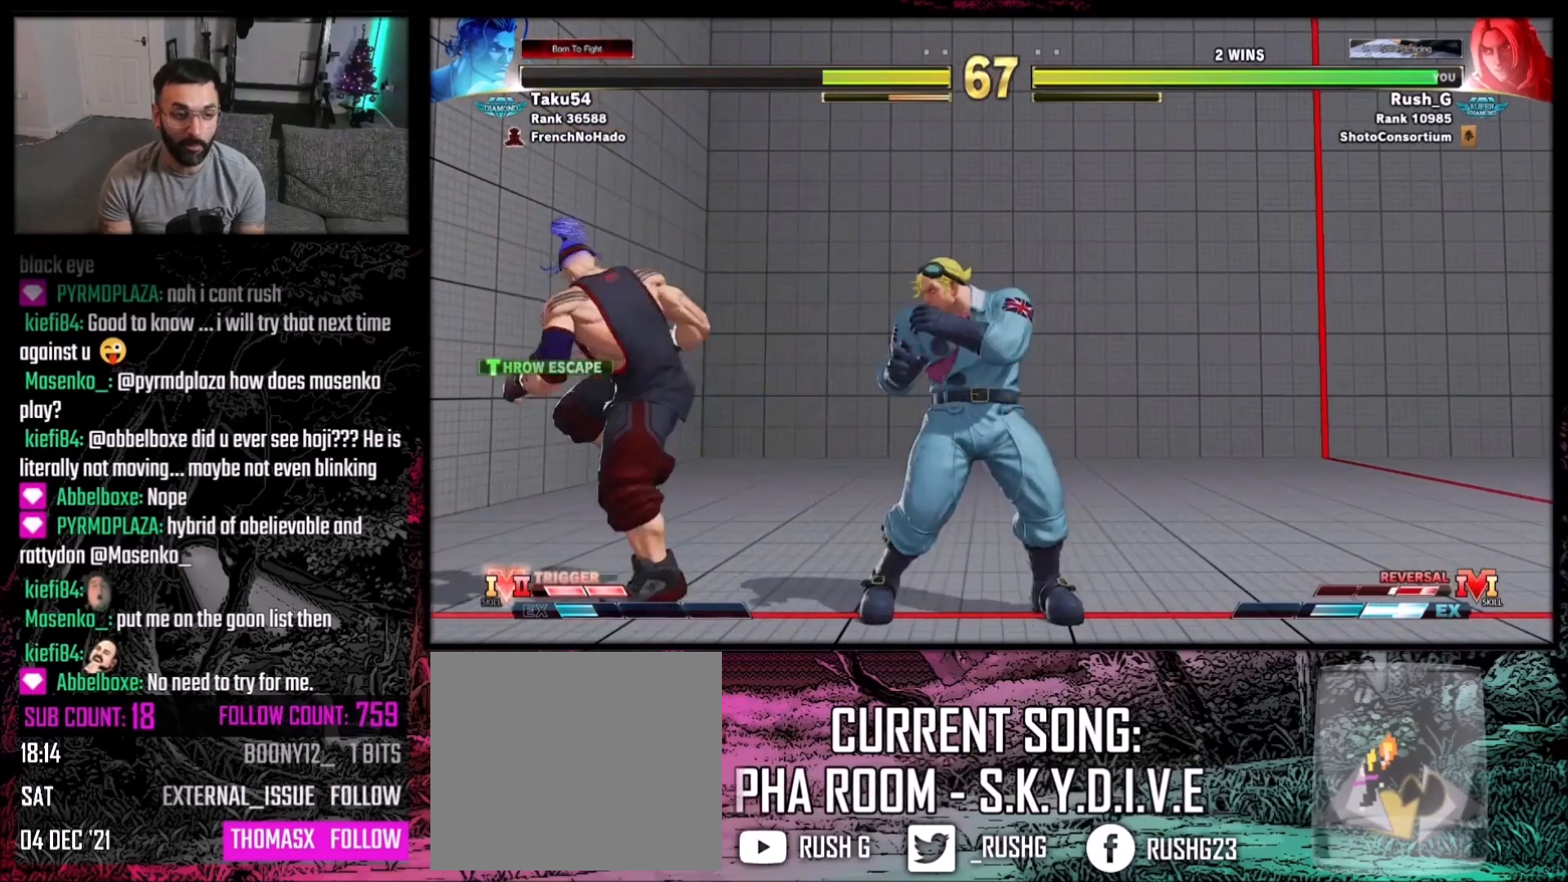
{"buttons": ["DPAD_RIGHT"], "events": [[467, "DPAD_DOWN", "up"]]}
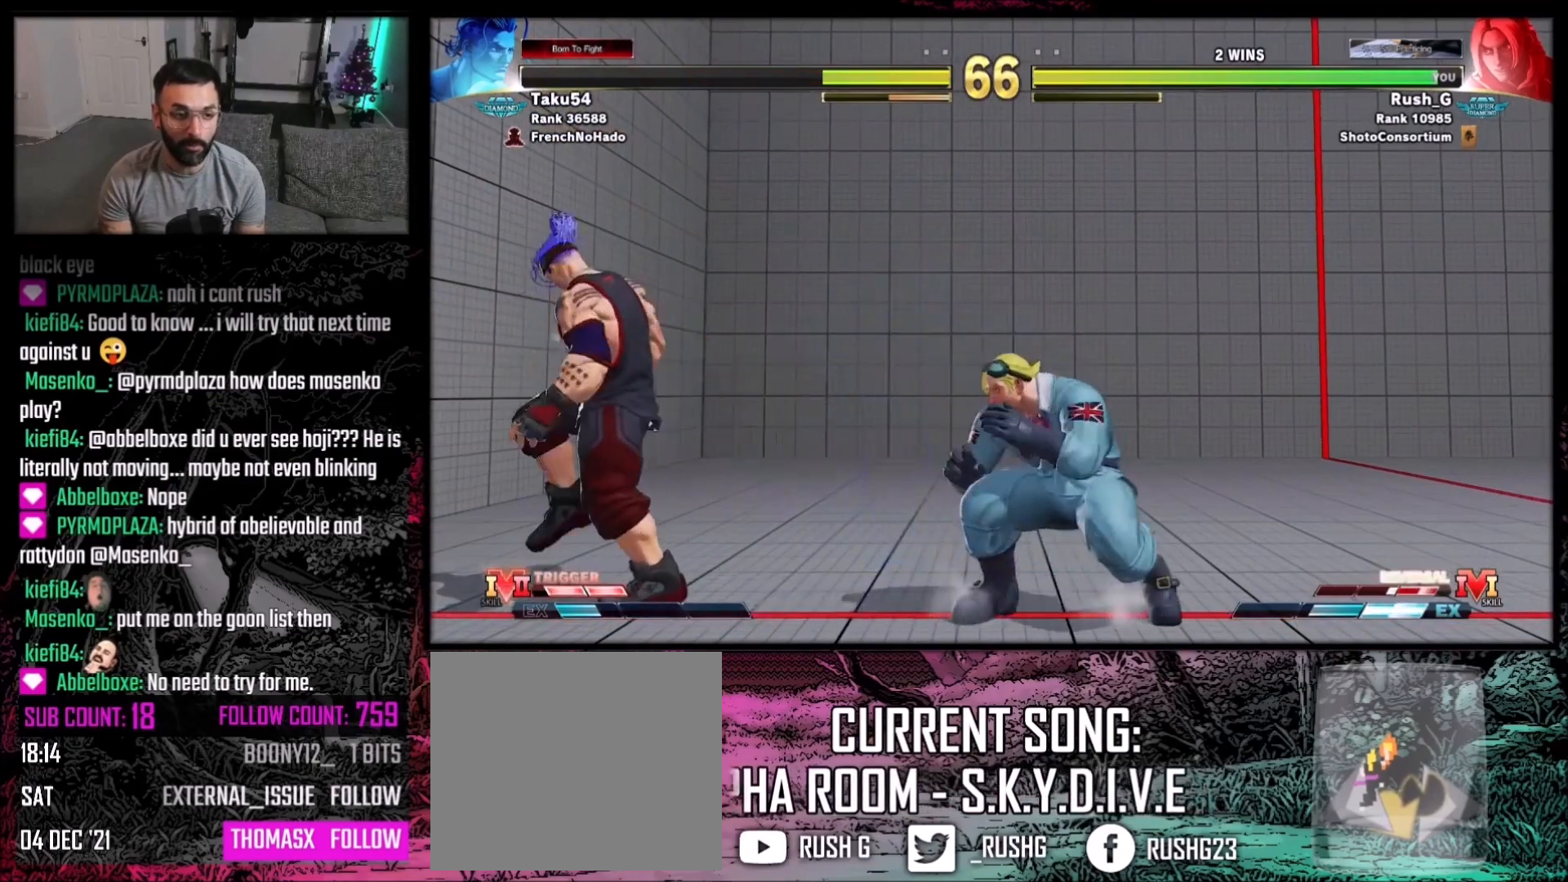
{"buttons": [], "events": [[500, "DPAD_RIGHT", "up"]]}
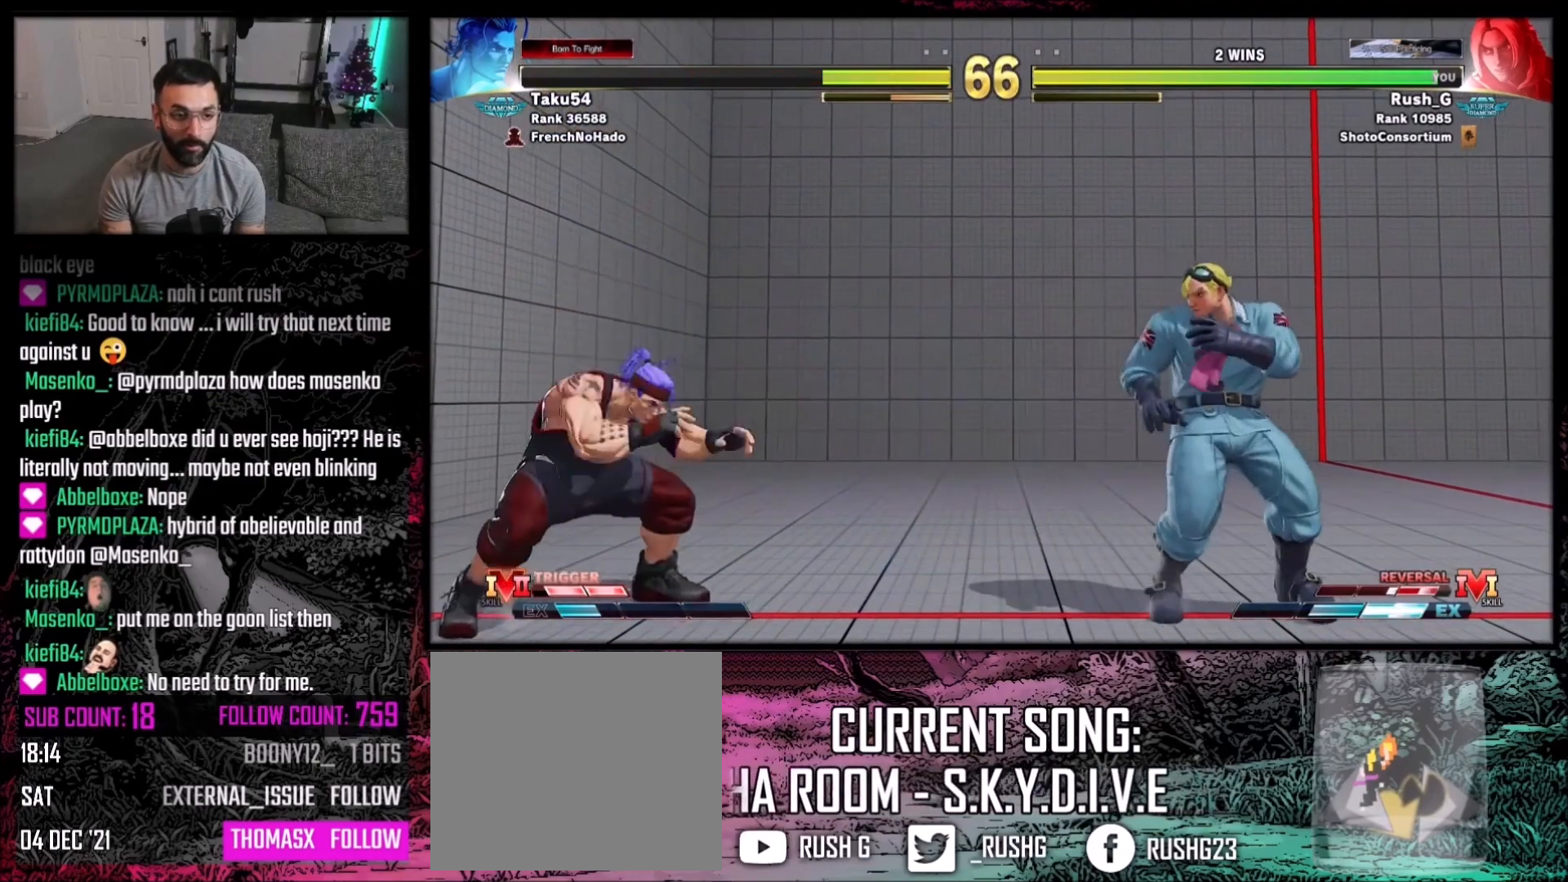
{"buttons": ["DPAD_RIGHT"], "events": [[134, "DPAD_RIGHT", "down"], [334, "DPAD_RIGHT", "up"], [367, "DPAD_RIGHT", "down"]]}
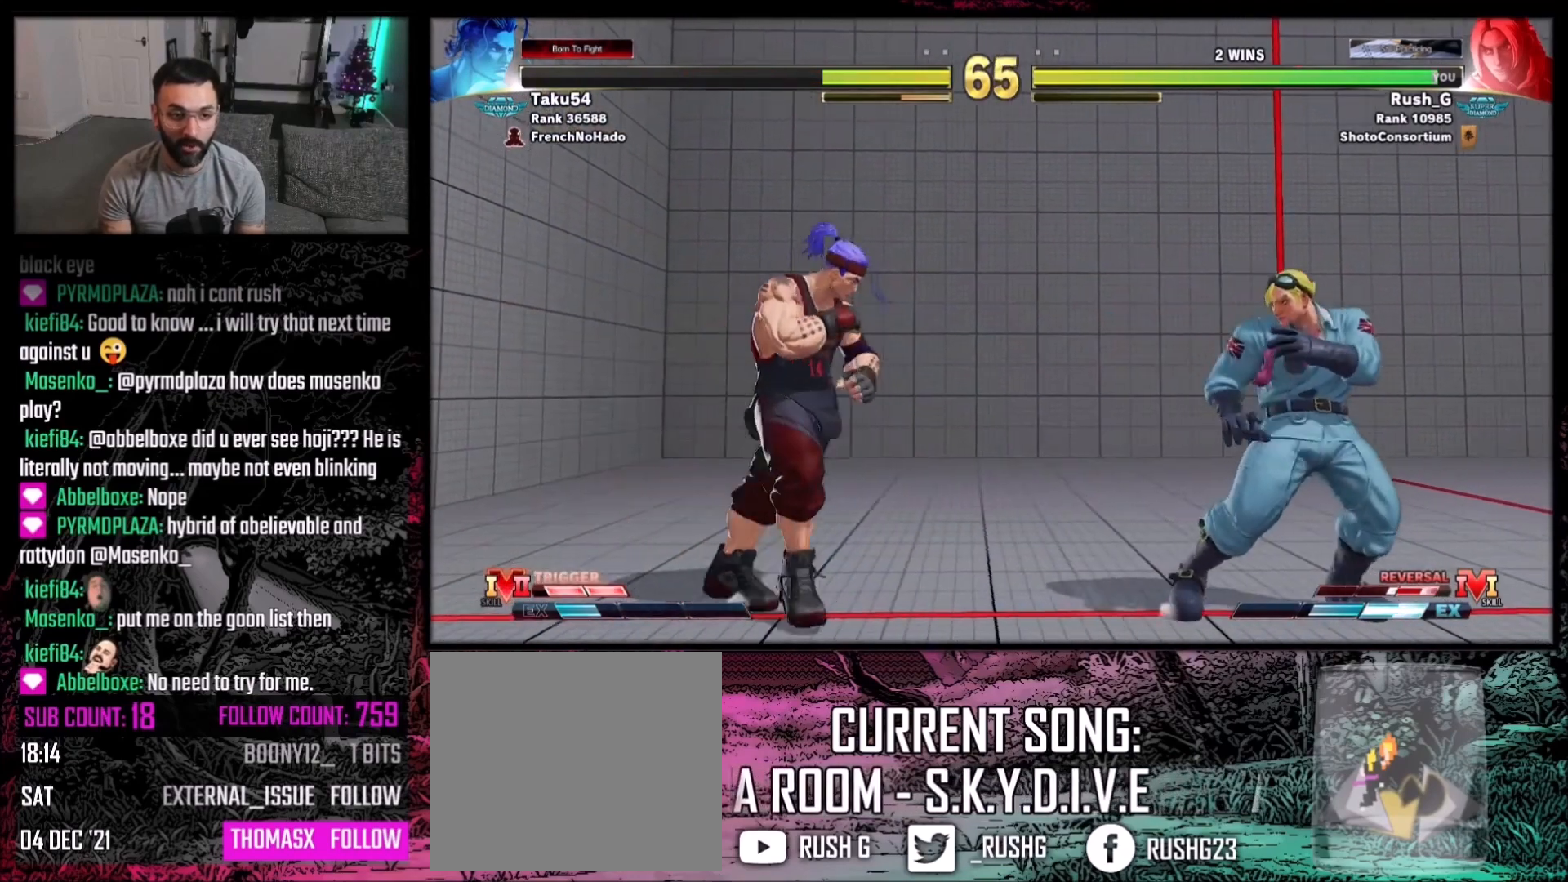
{"buttons": [], "events": [[133, "DPAD_DOWN", "down"], [167, "DPAD_RIGHT", "up"], [200, "DPAD_DOWN", "up"], [200, "DPAD_LEFT", "down"], [233, "DPAD_LEFT", "up"], [233, "X", "down"], [367, "X", "up"]]}
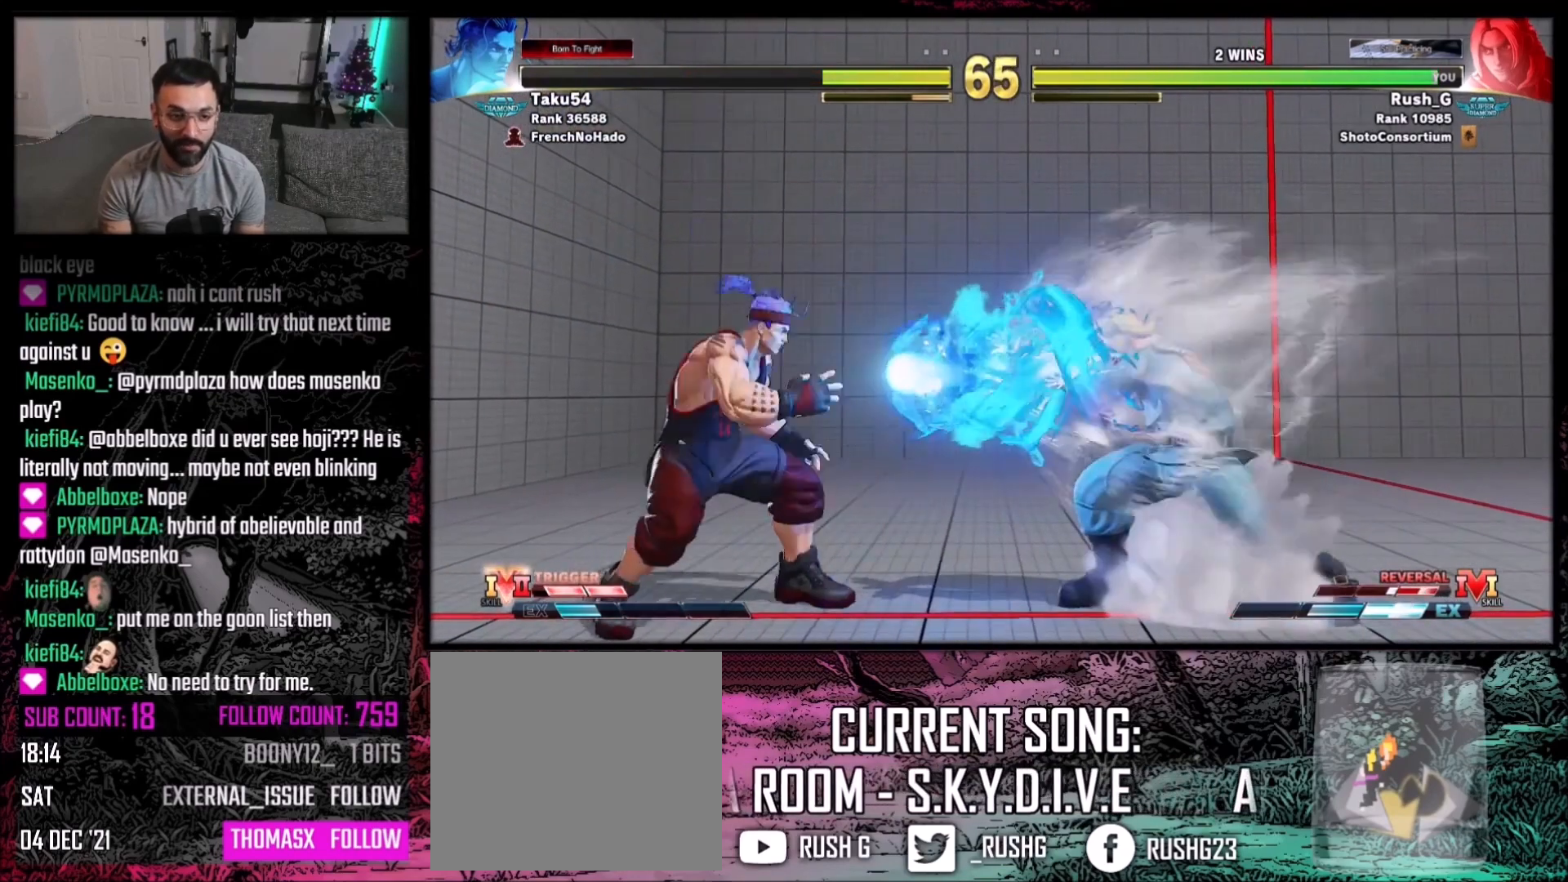
{"buttons": ["DPAD_DOWN"], "events": [[401, "DPAD_LEFT", "down"], [434, "DPAD_LEFT", "up"], [467, "DPAD_DOWN", "down"]]}
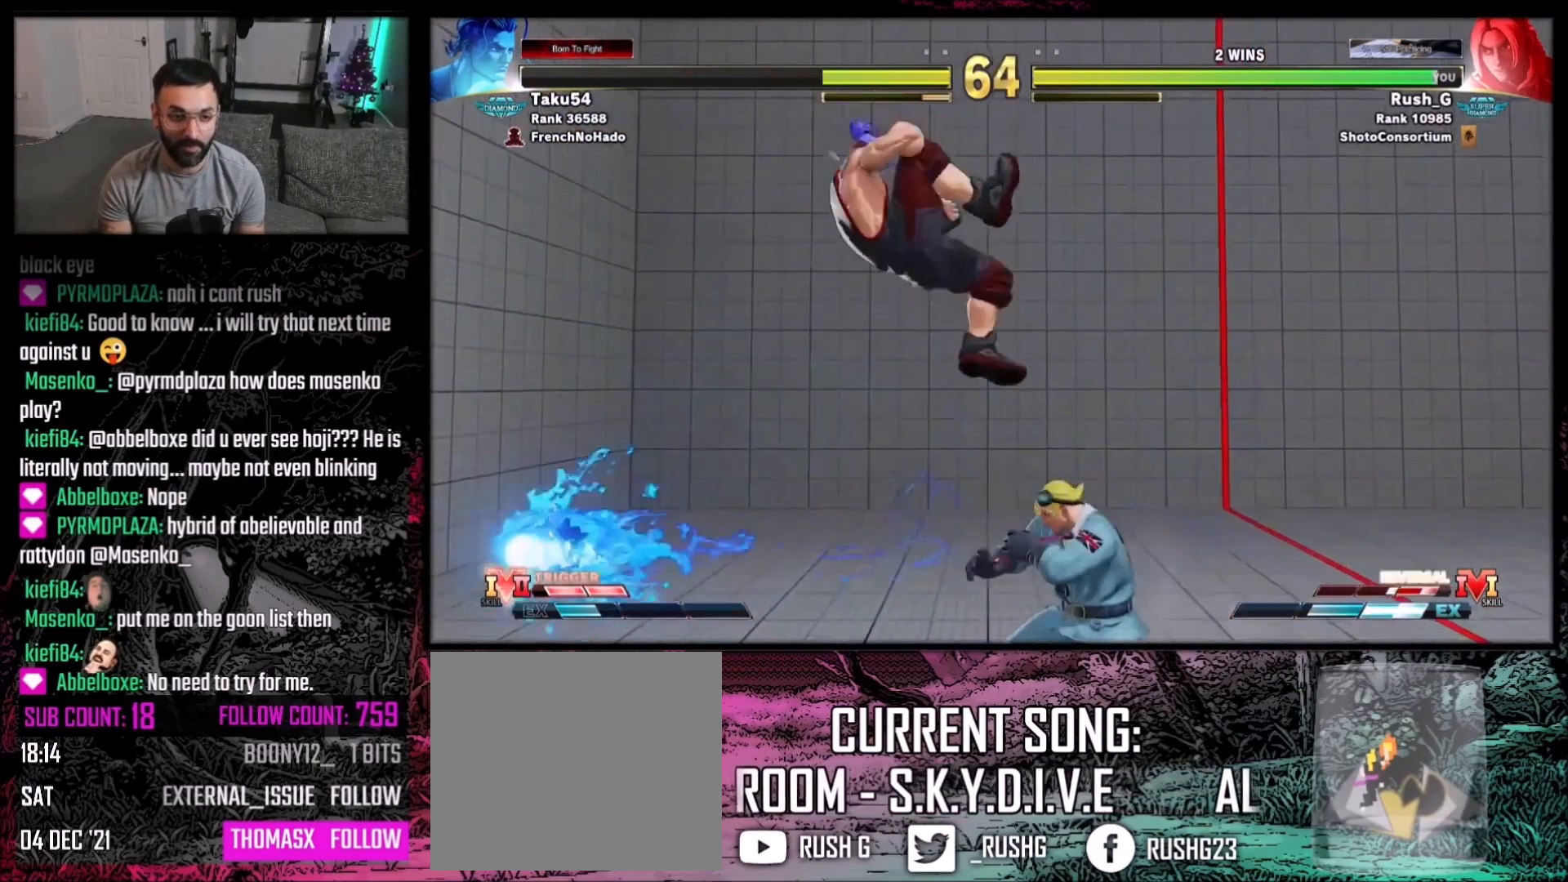
{"buttons": [], "events": [[33, "DPAD_DOWN", "up"], [33, "DPAD_LEFT", "down"], [66, "DPAD_LEFT", "up"], [66, "Y", "down"], [100, "Y", "up"]]}
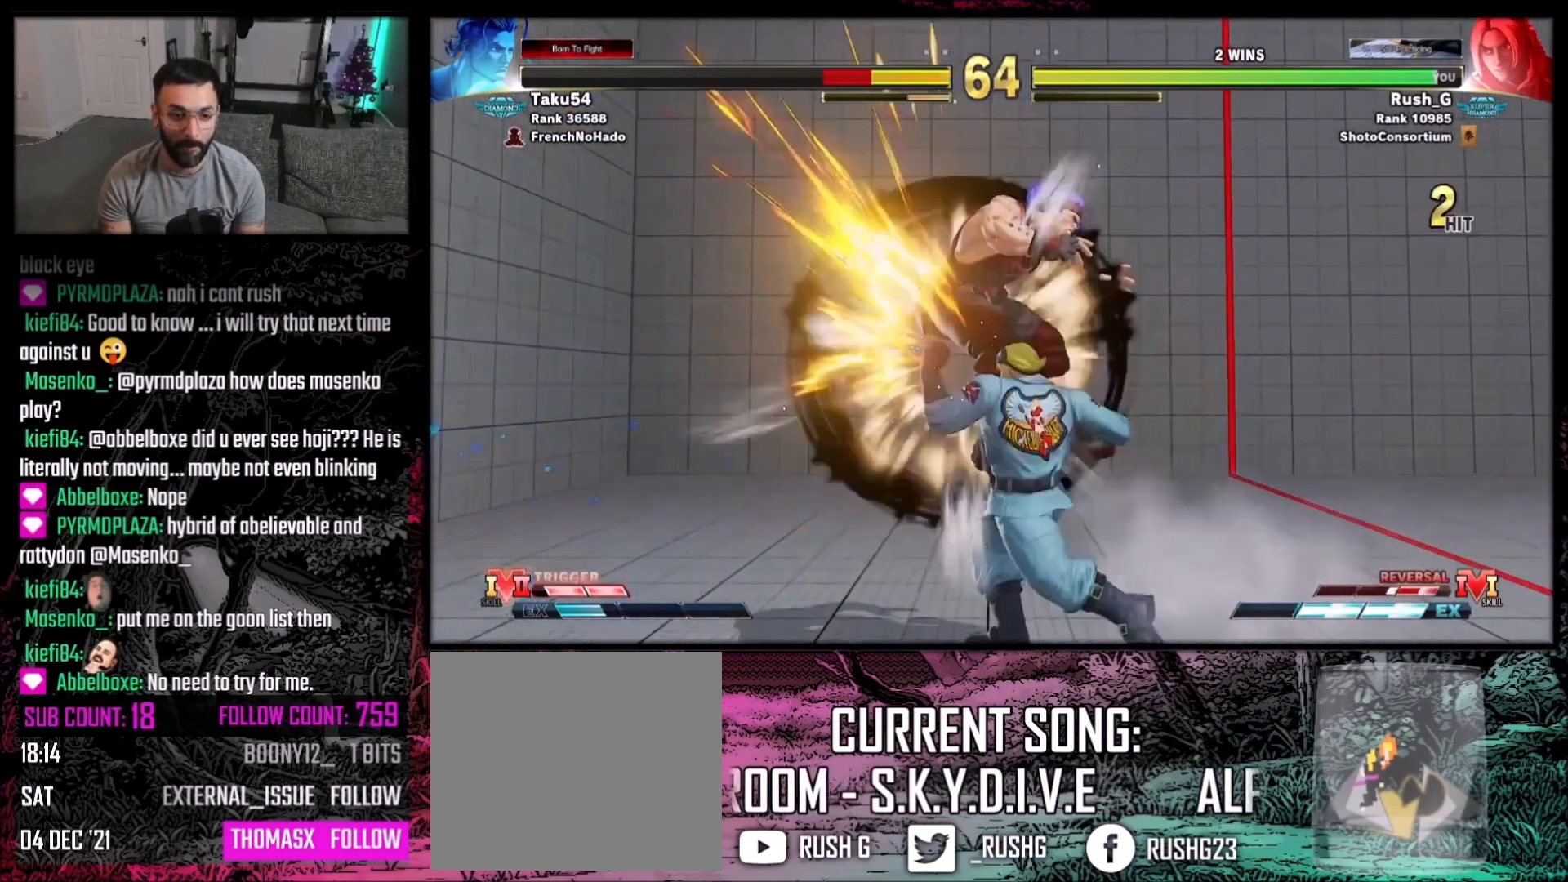
{"buttons": [], "events": []}
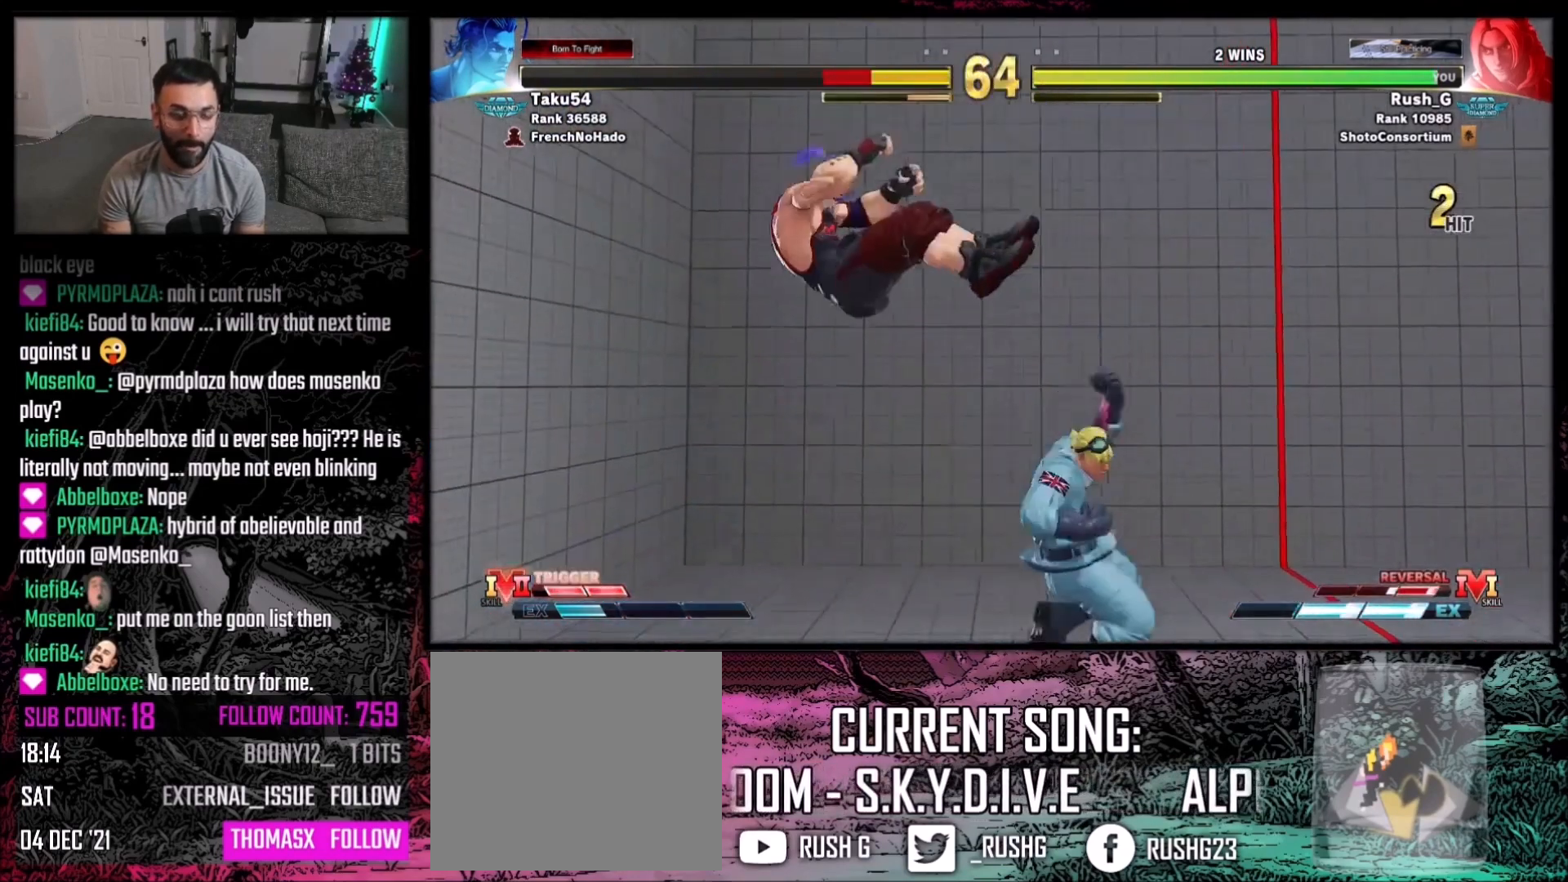
{"buttons": [], "events": [[300, "B", "down"], [300, "Y", "down"], [400, "B", "up"], [400, "Y", "up"]]}
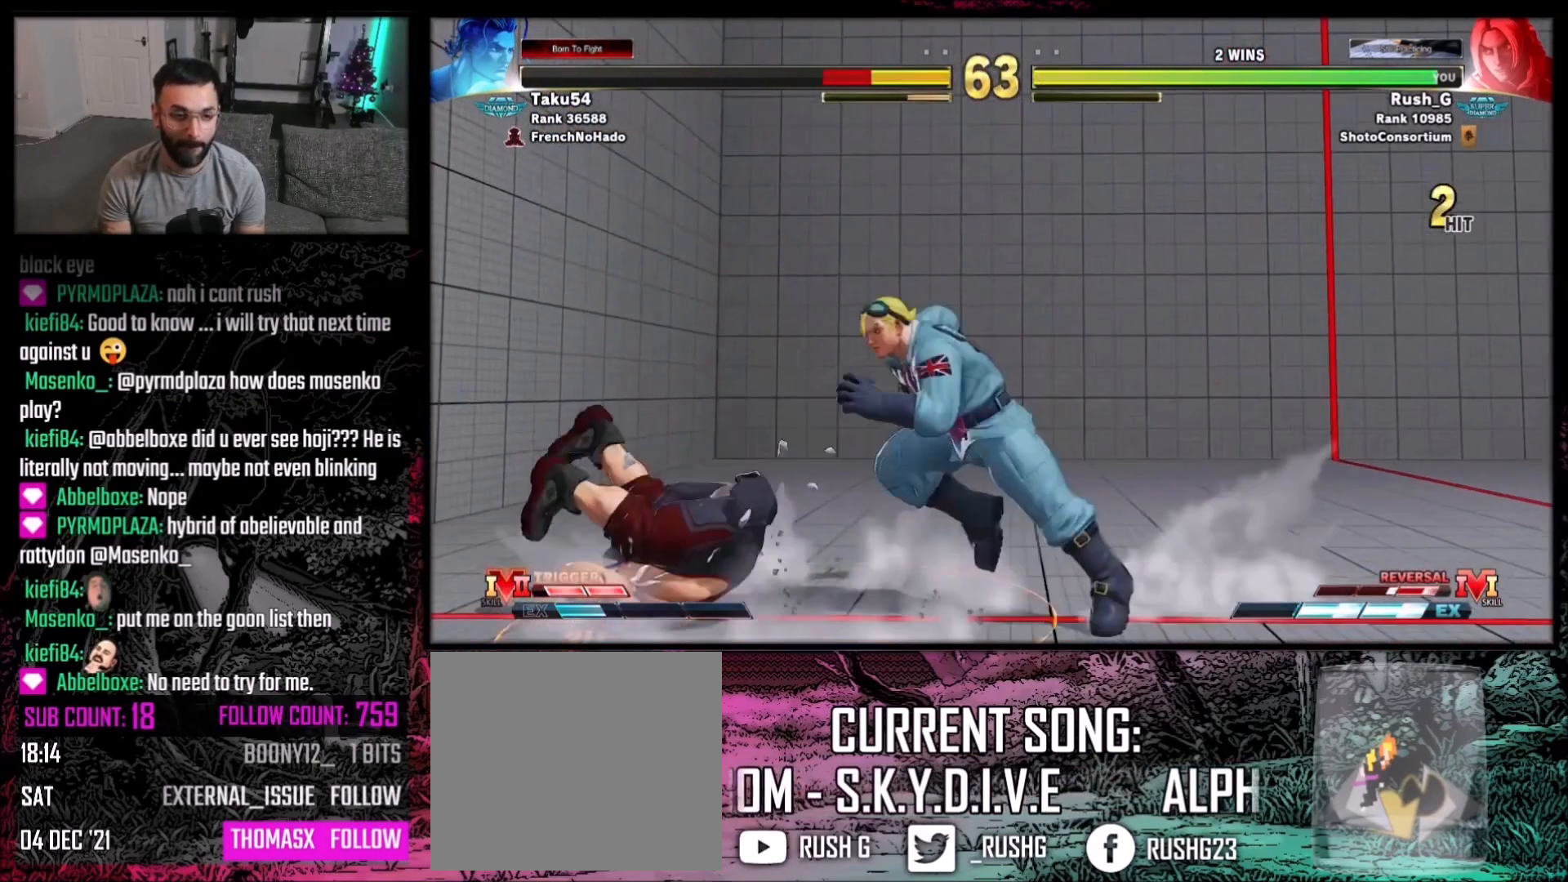
{"buttons": [], "events": [[200, "A", "down"], [200, "X", "down"], [434, "A", "up"], [434, "X", "up"]]}
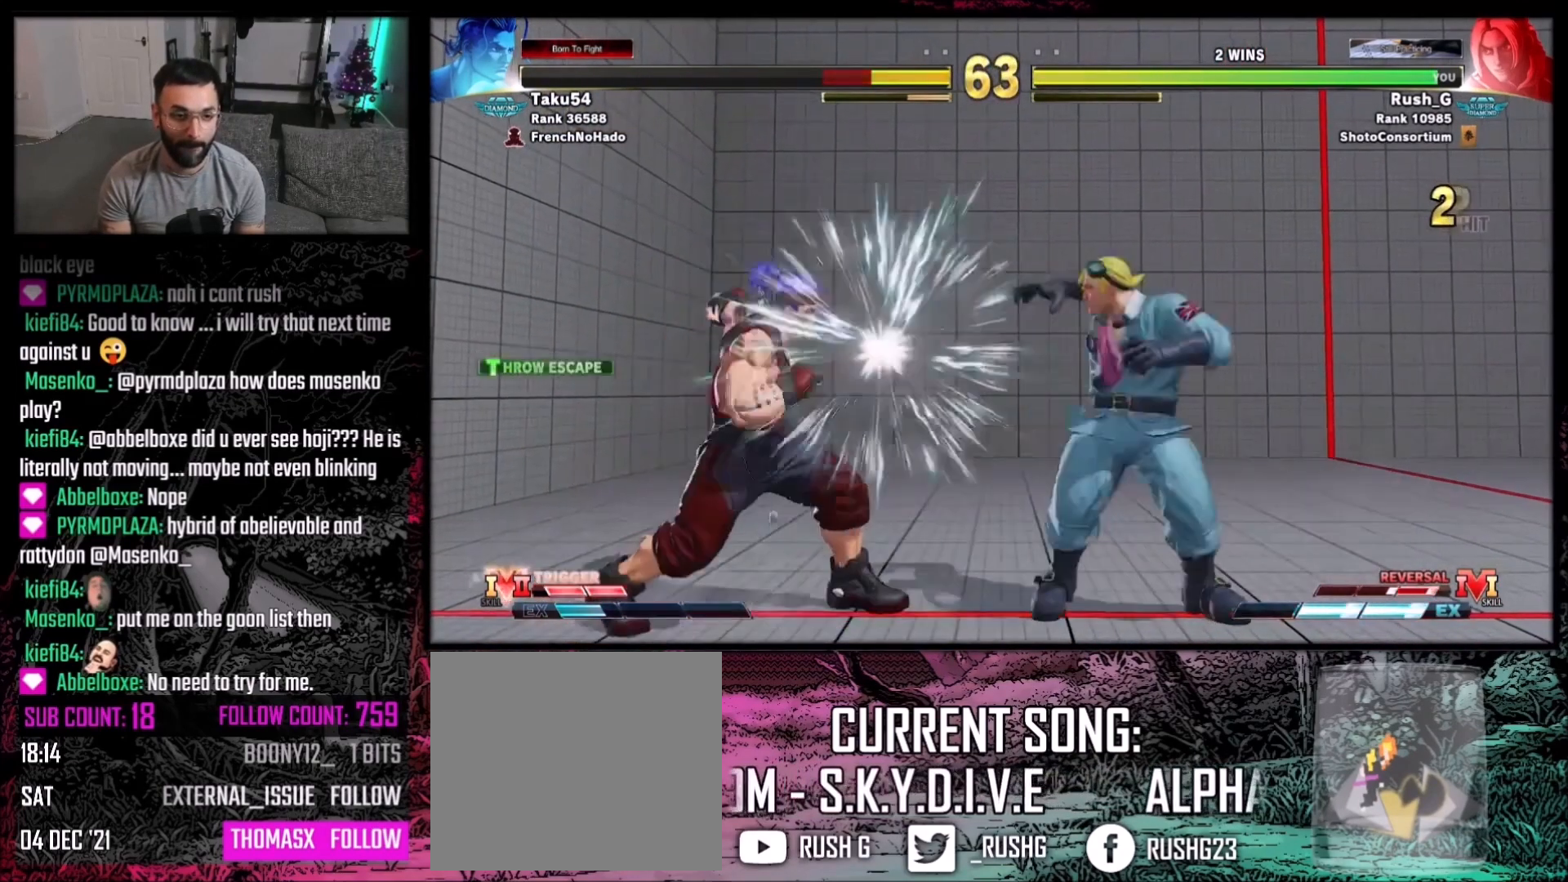
{"buttons": ["DPAD_RIGHT"], "events": [[500, "DPAD_RIGHT", "down"]]}
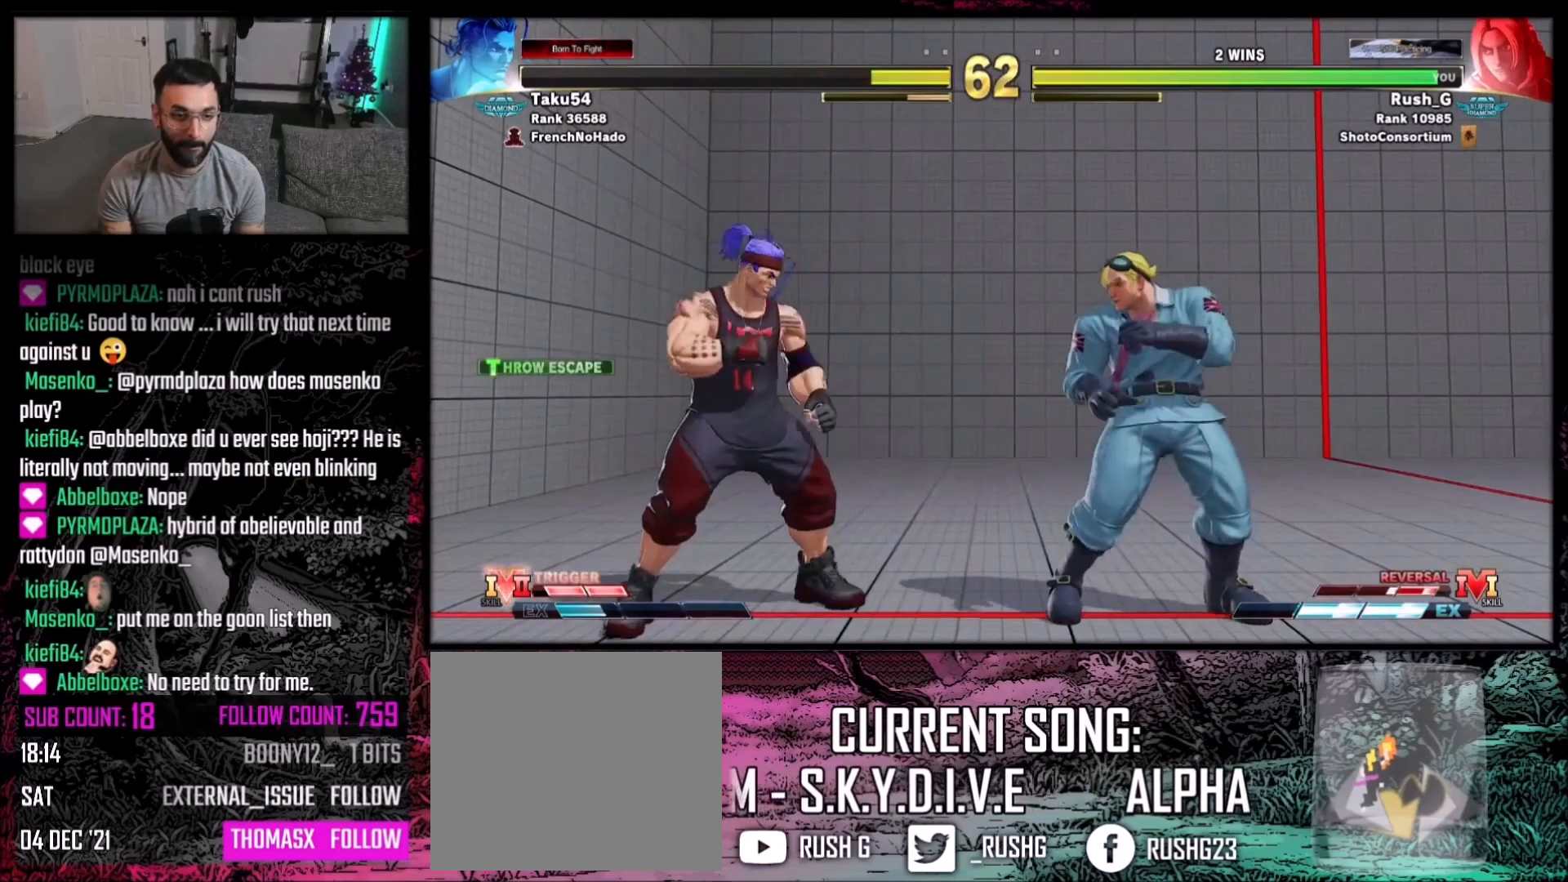
{"buttons": ["DPAD_DOWN", "DPAD_RIGHT"], "events": [[67, "DPAD_DOWN", "down"]]}
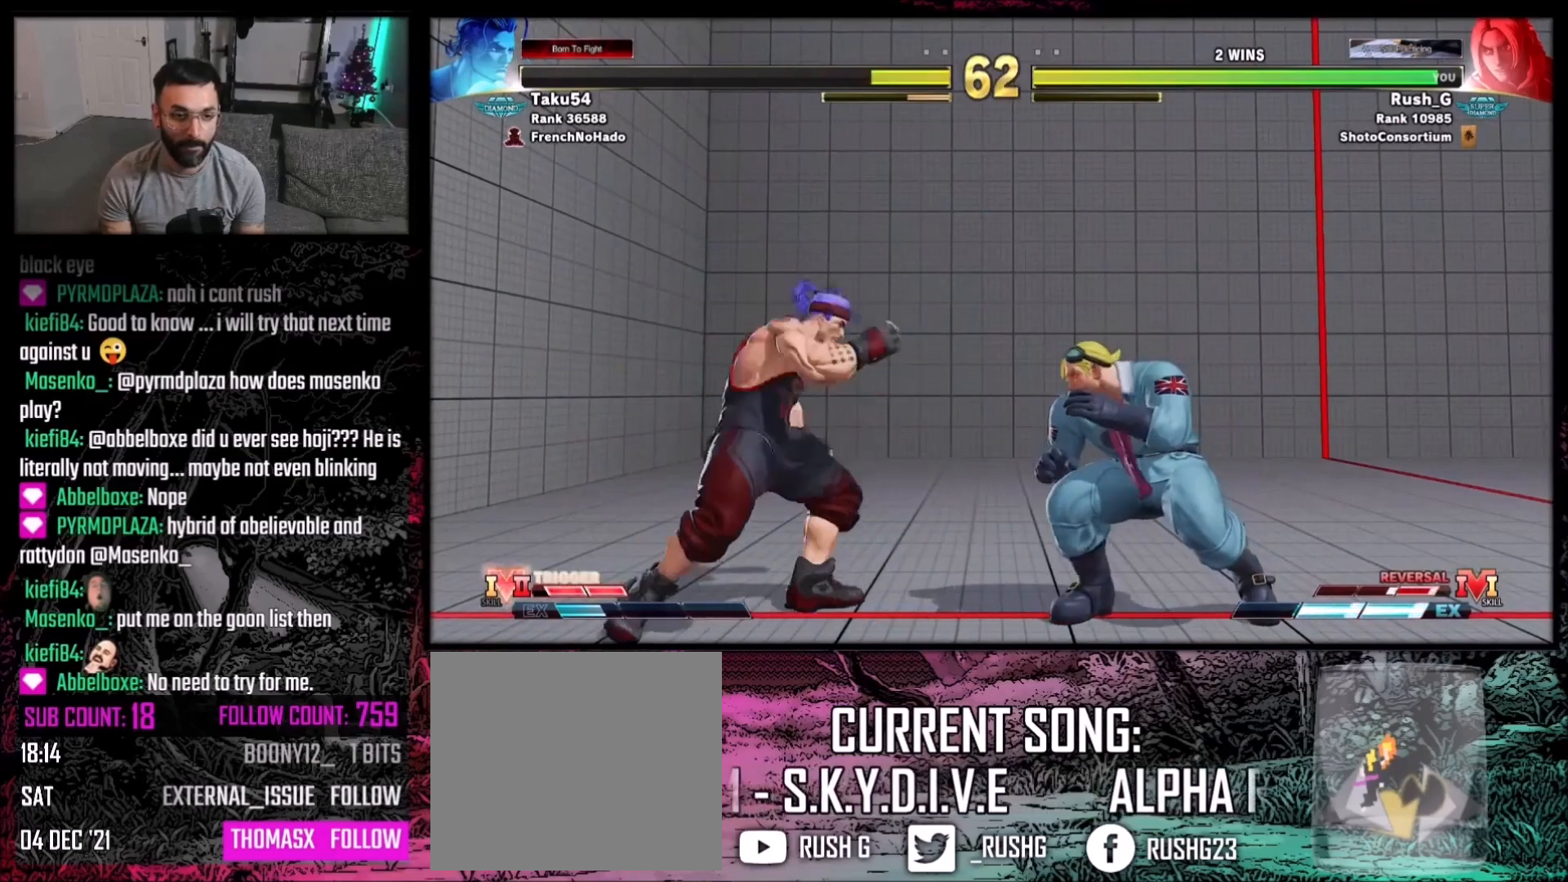
{"buttons": ["DPAD_RIGHT"], "events": [[200, "DPAD_DOWN", "up"], [200, "DPAD_RIGHT", "up"], [267, "DPAD_RIGHT", "down"]]}
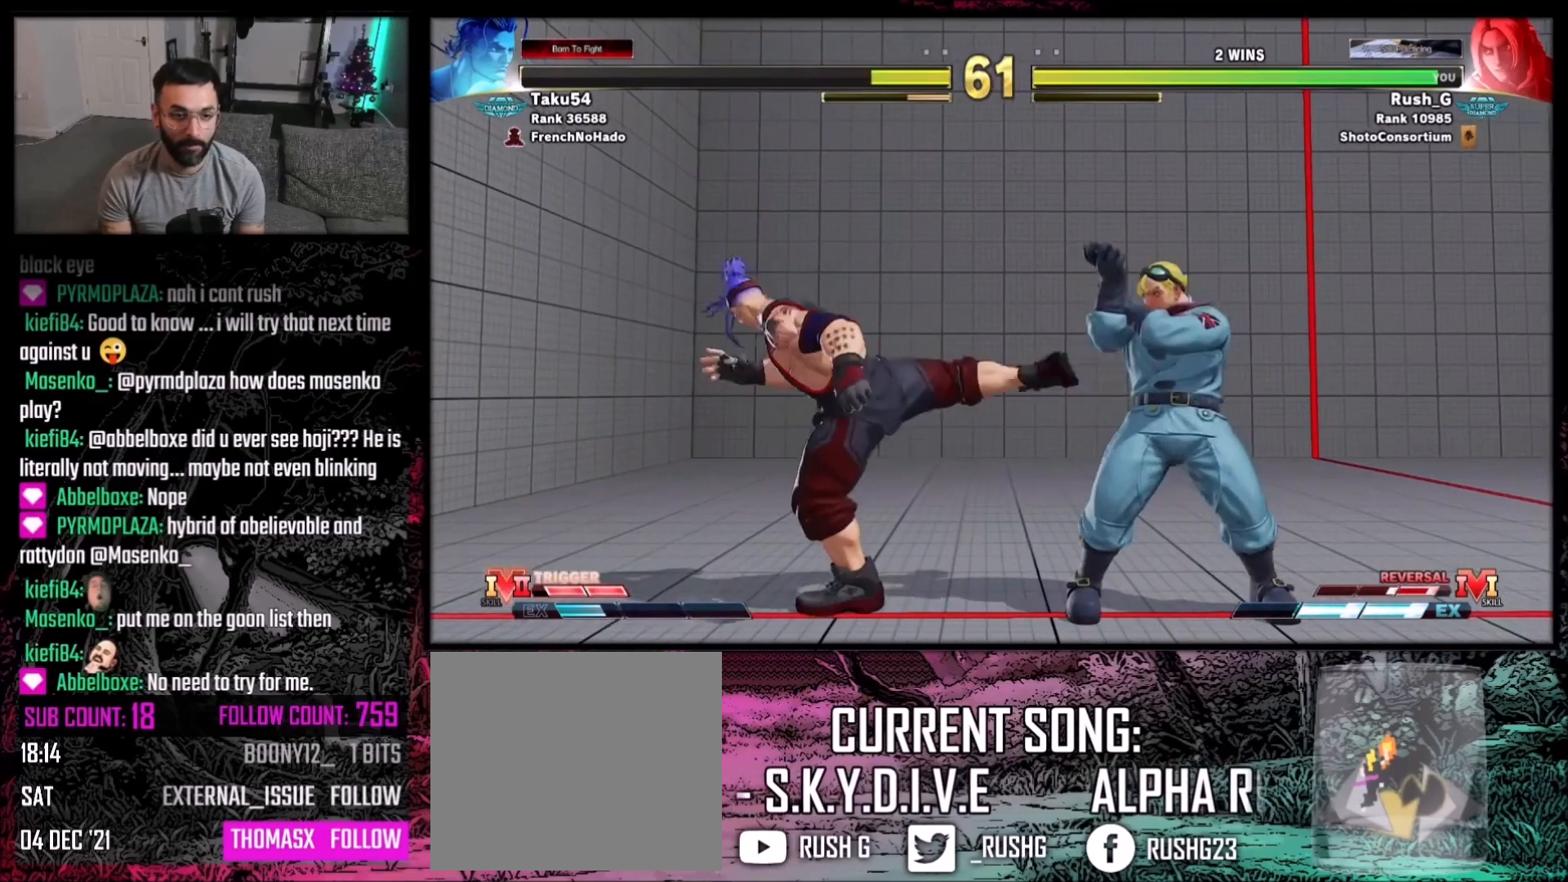
{"buttons": [], "events": [[34, "DPAD_RIGHT", "up"], [200, "R2", "down"], [301, "R2", "up"]]}
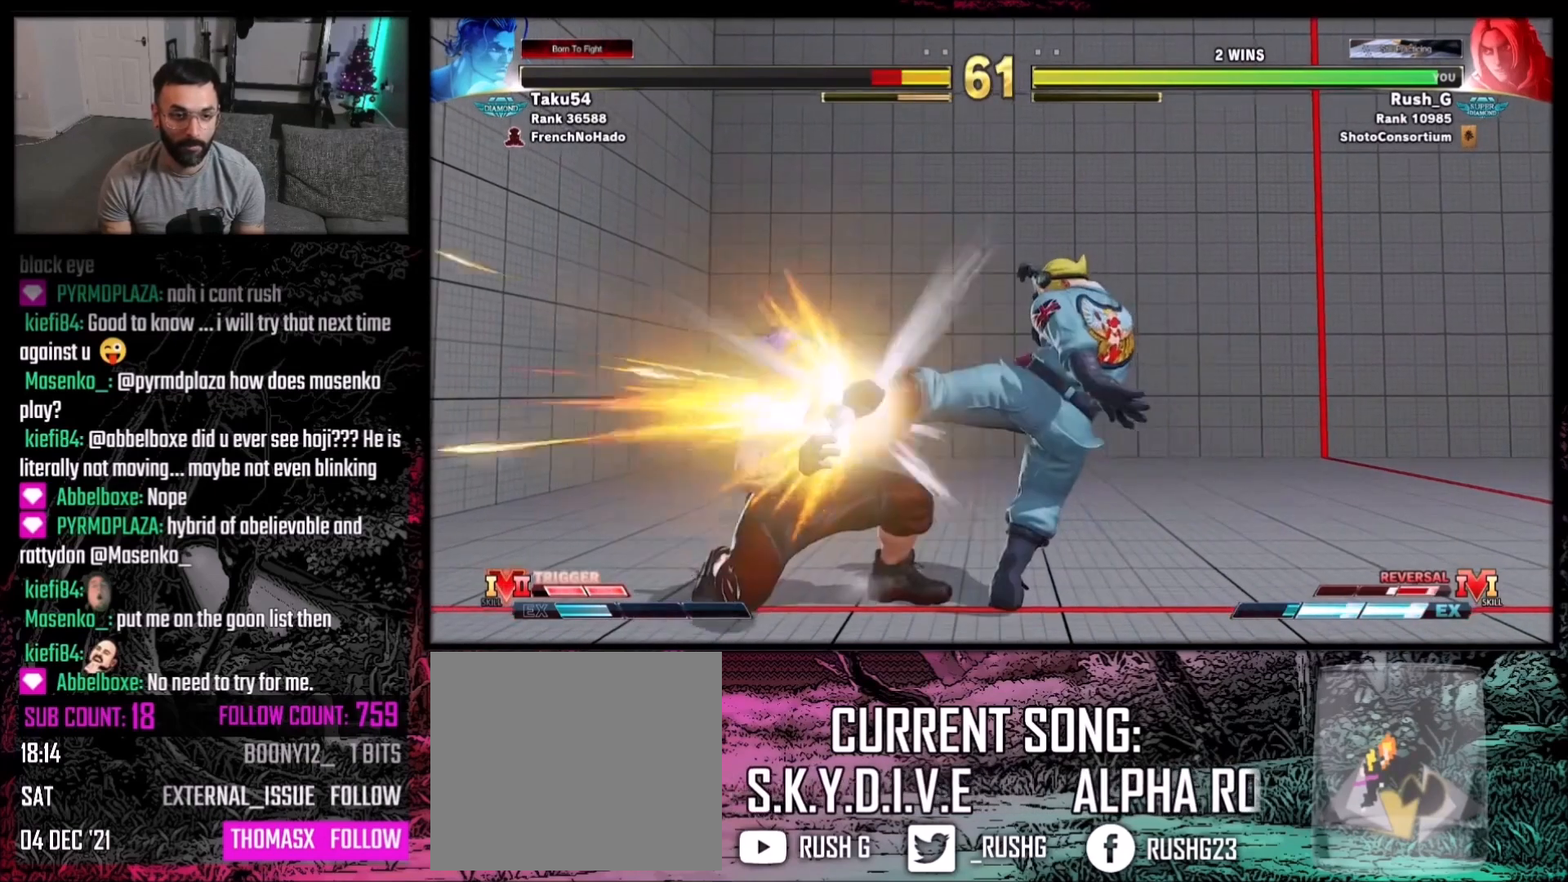
{"buttons": [], "events": [[300, "B", "down"], [300, "Y", "down"], [433, "B", "up"], [433, "Y", "up"]]}
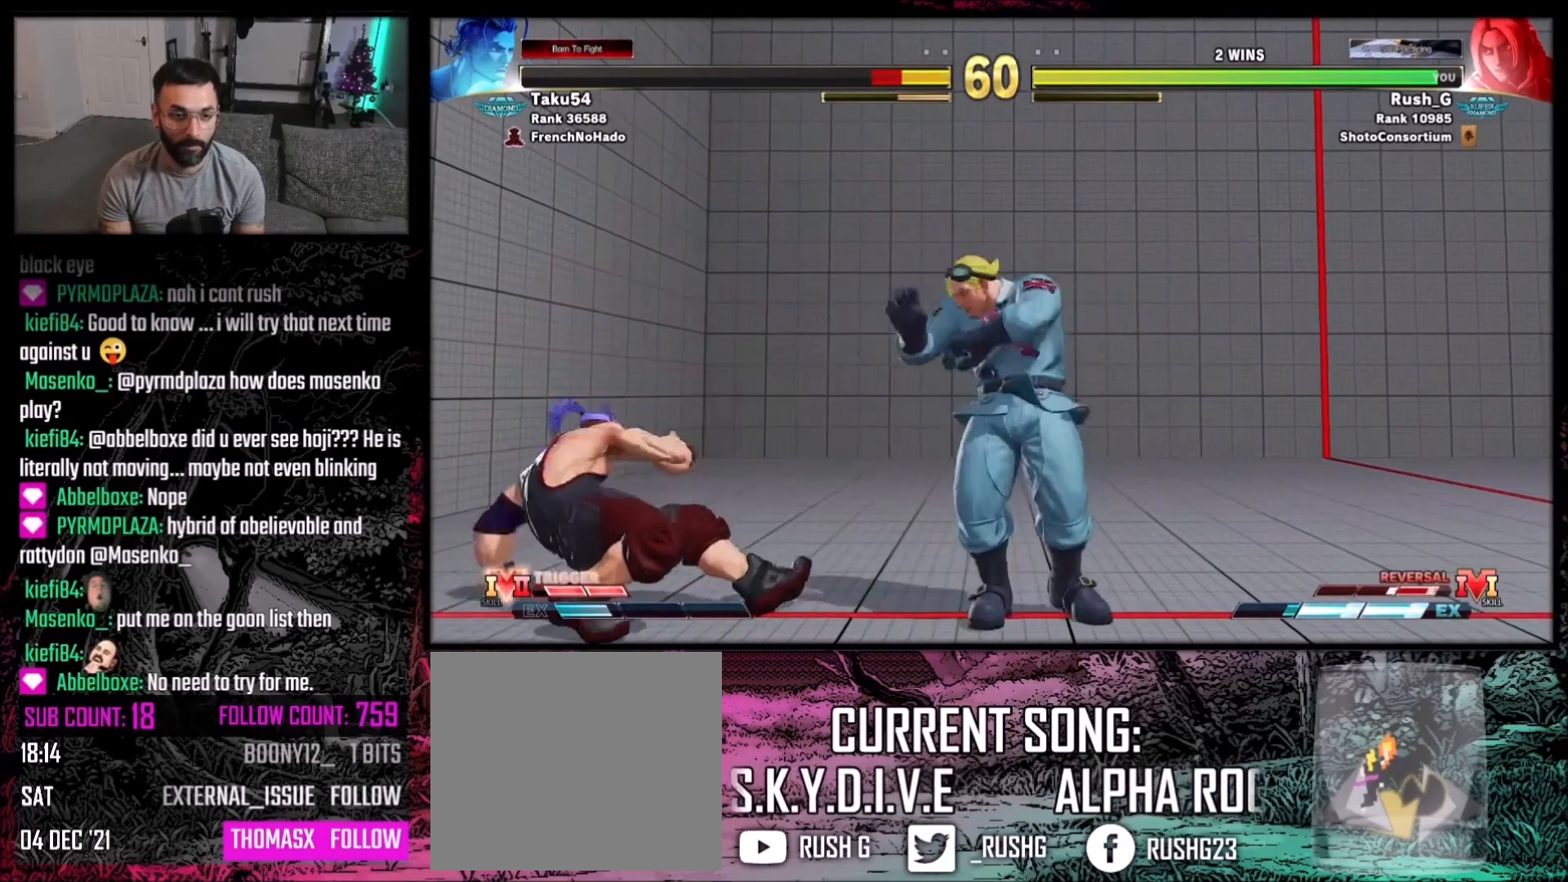
{"buttons": [], "events": [[100, "DPAD_DOWN", "down"], [134, "DPAD_RIGHT", "down"], [167, "DPAD_DOWN", "up"], [501, "DPAD_RIGHT", "up"]]}
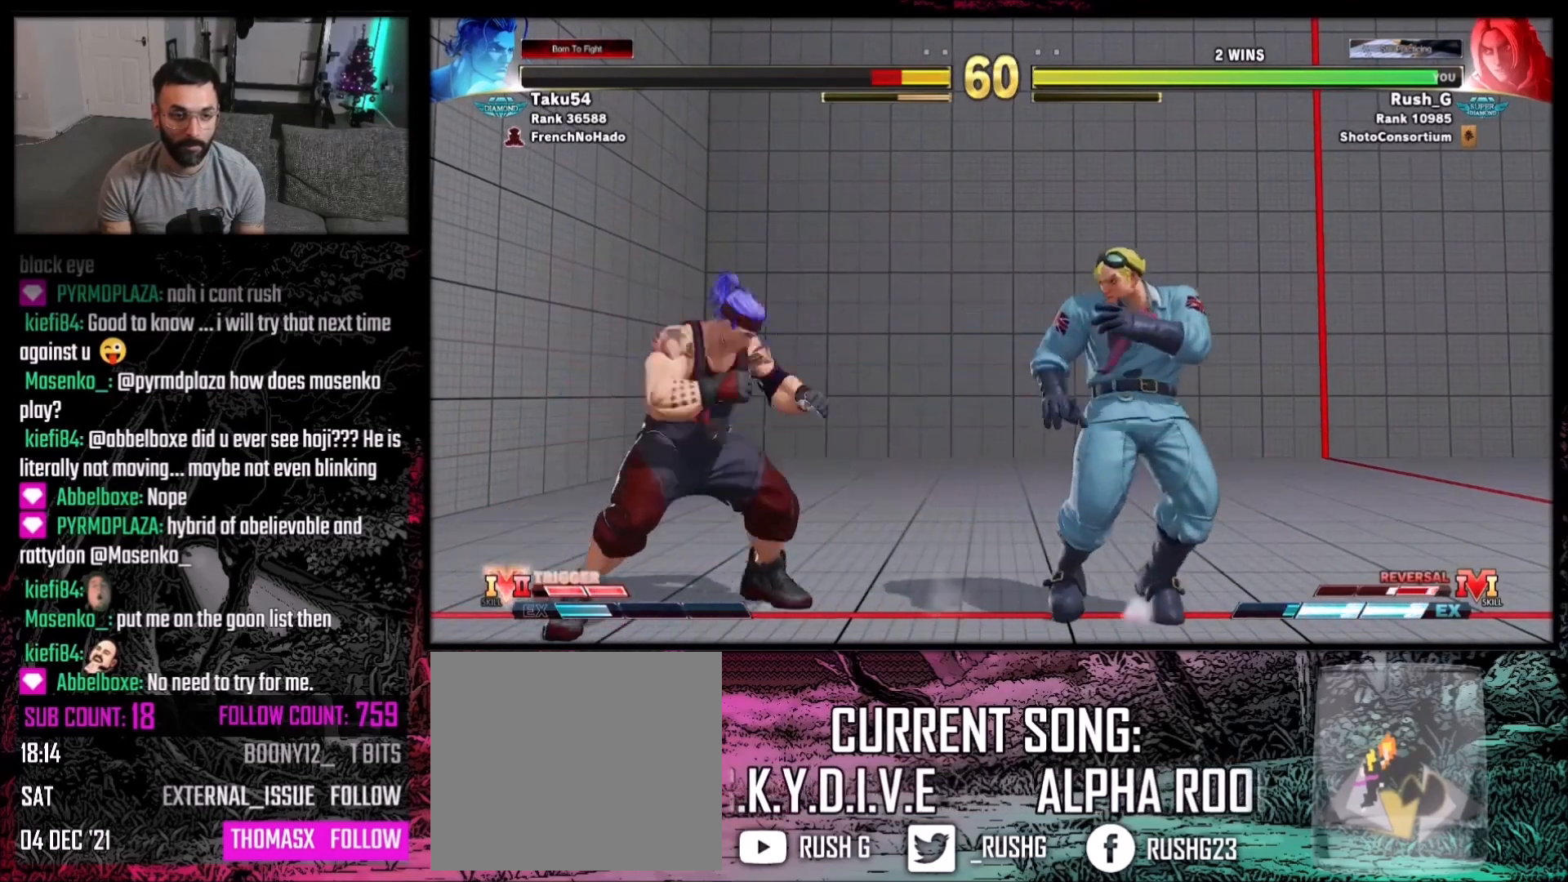
{"buttons": [], "events": [[66, "DPAD_RIGHT", "down"], [133, "DPAD_RIGHT", "up"], [167, "DPAD_RIGHT", "down"], [300, "DPAD_RIGHT", "up"]]}
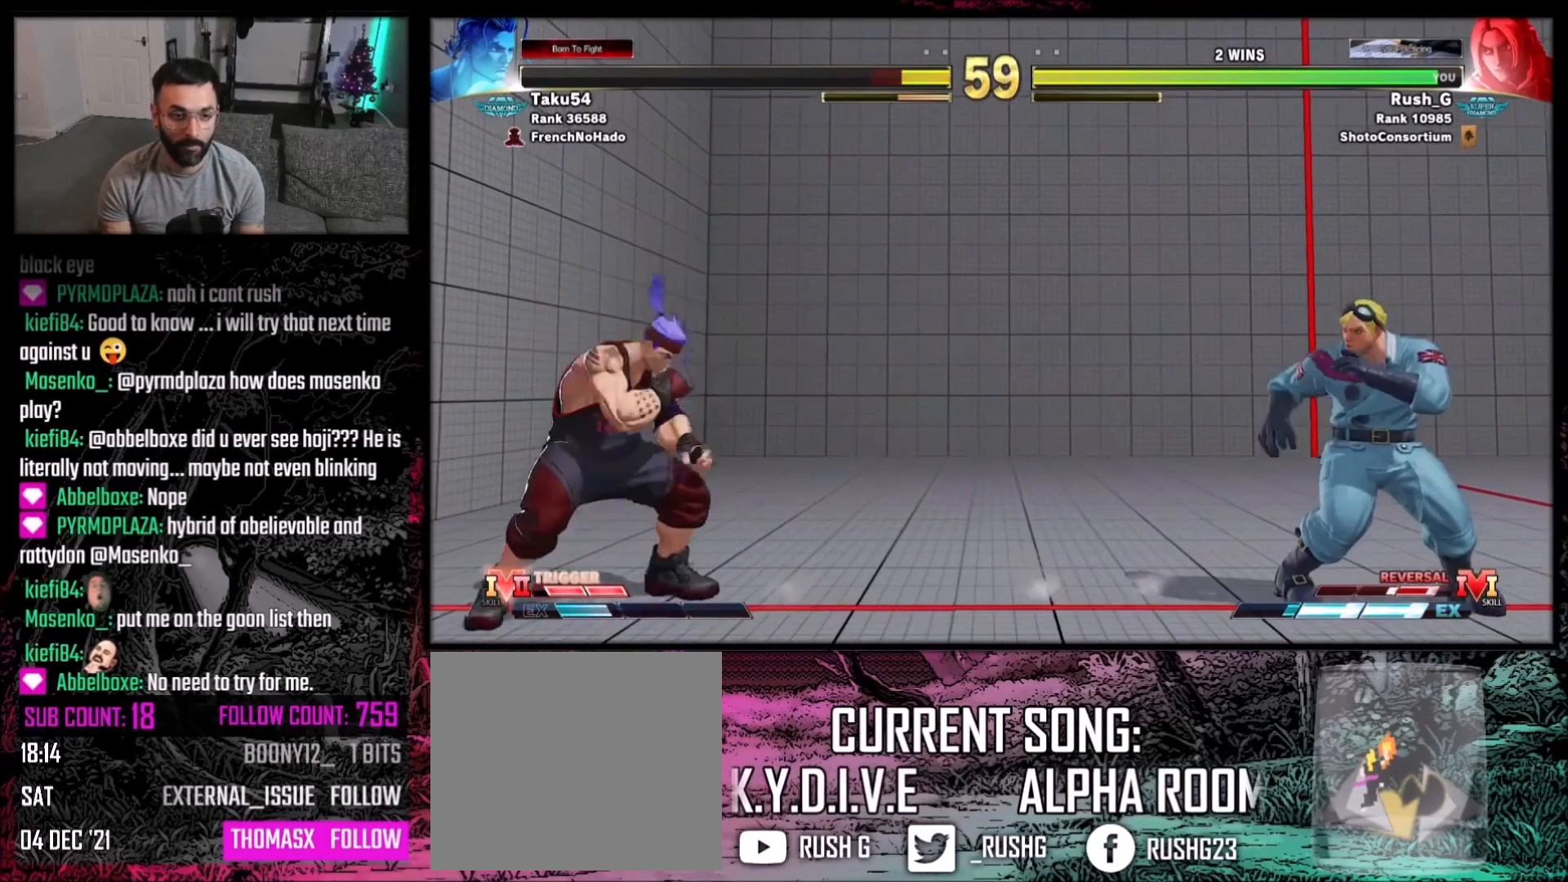
{"buttons": ["DPAD_RIGHT"], "events": [[100, "DPAD_RIGHT", "down"], [367, "DPAD_RIGHT", "up"], [501, "DPAD_RIGHT", "down"]]}
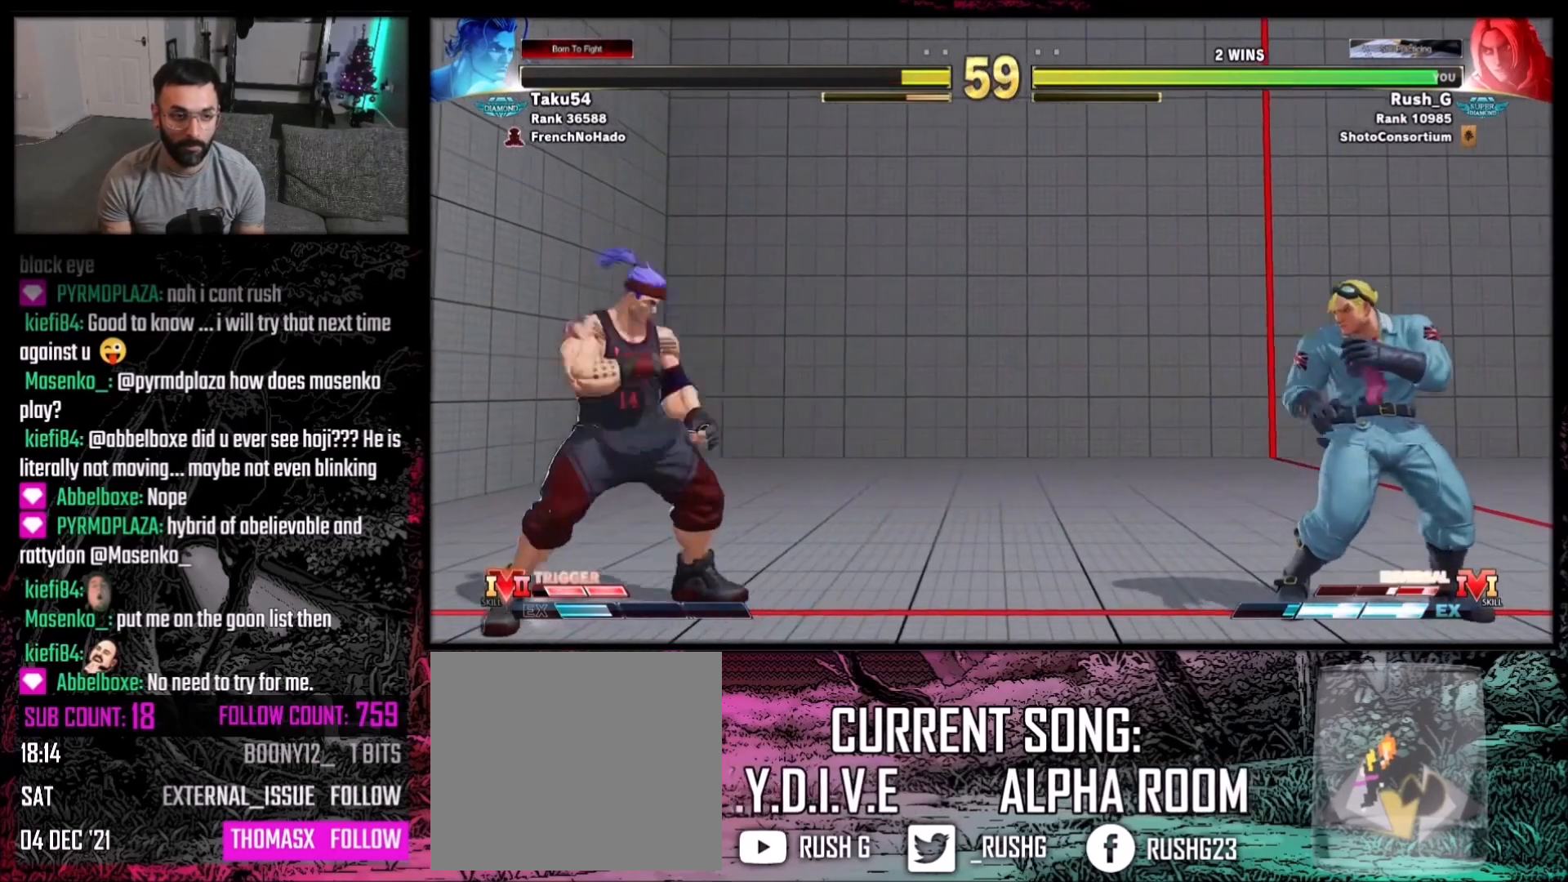
{"buttons": ["DPAD_LEFT"], "events": [[167, "DPAD_RIGHT", "up"], [433, "DPAD_LEFT", "down"]]}
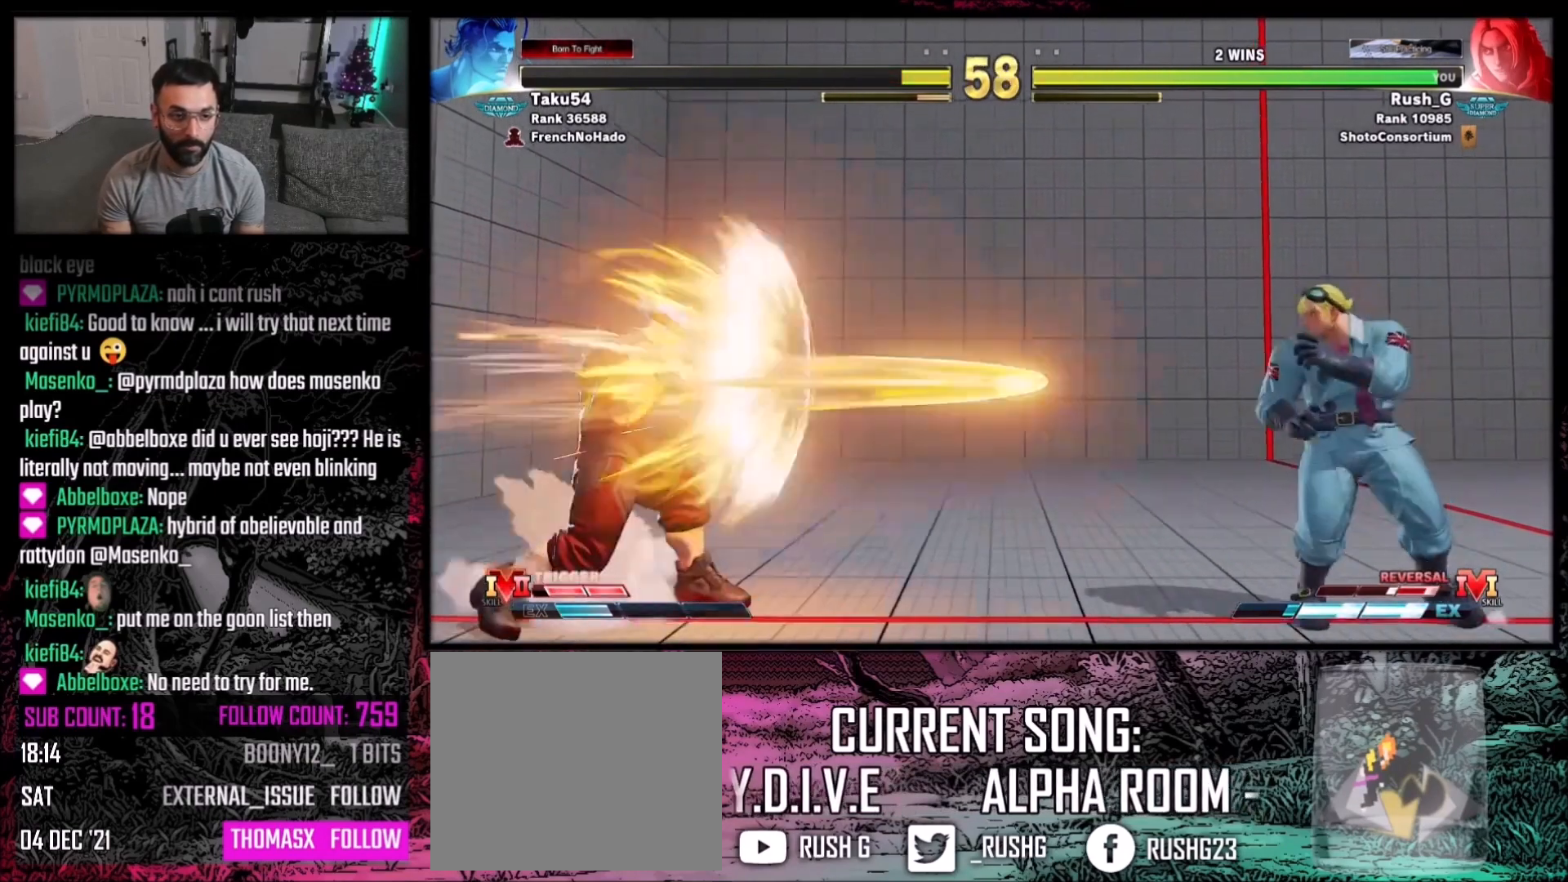
{"buttons": ["DPAD_LEFT"], "events": [[34, "DPAD_DOWN", "down"], [34, "DPAD_LEFT", "up"], [34, "DPAD_RIGHT", "down"], [467, "DPAD_DOWN", "up"], [467, "DPAD_LEFT", "down"], [467, "DPAD_RIGHT", "up"]]}
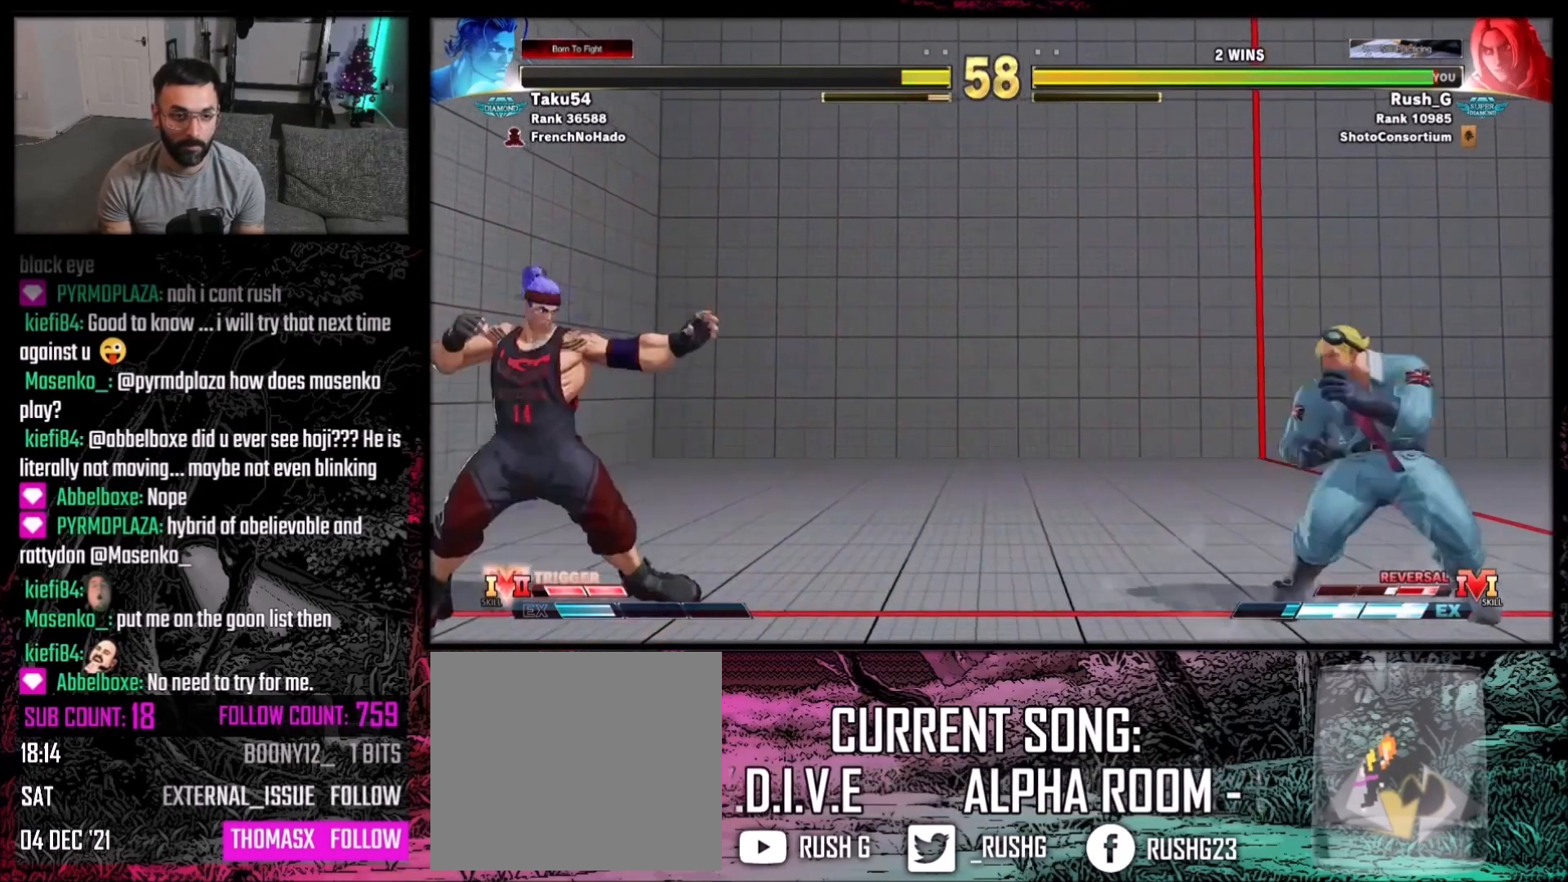
{"buttons": ["DPAD_DOWN", "DPAD_RIGHT"], "events": [[333, "DPAD_DOWN", "down"], [333, "DPAD_LEFT", "up"], [367, "DPAD_RIGHT", "down"]]}
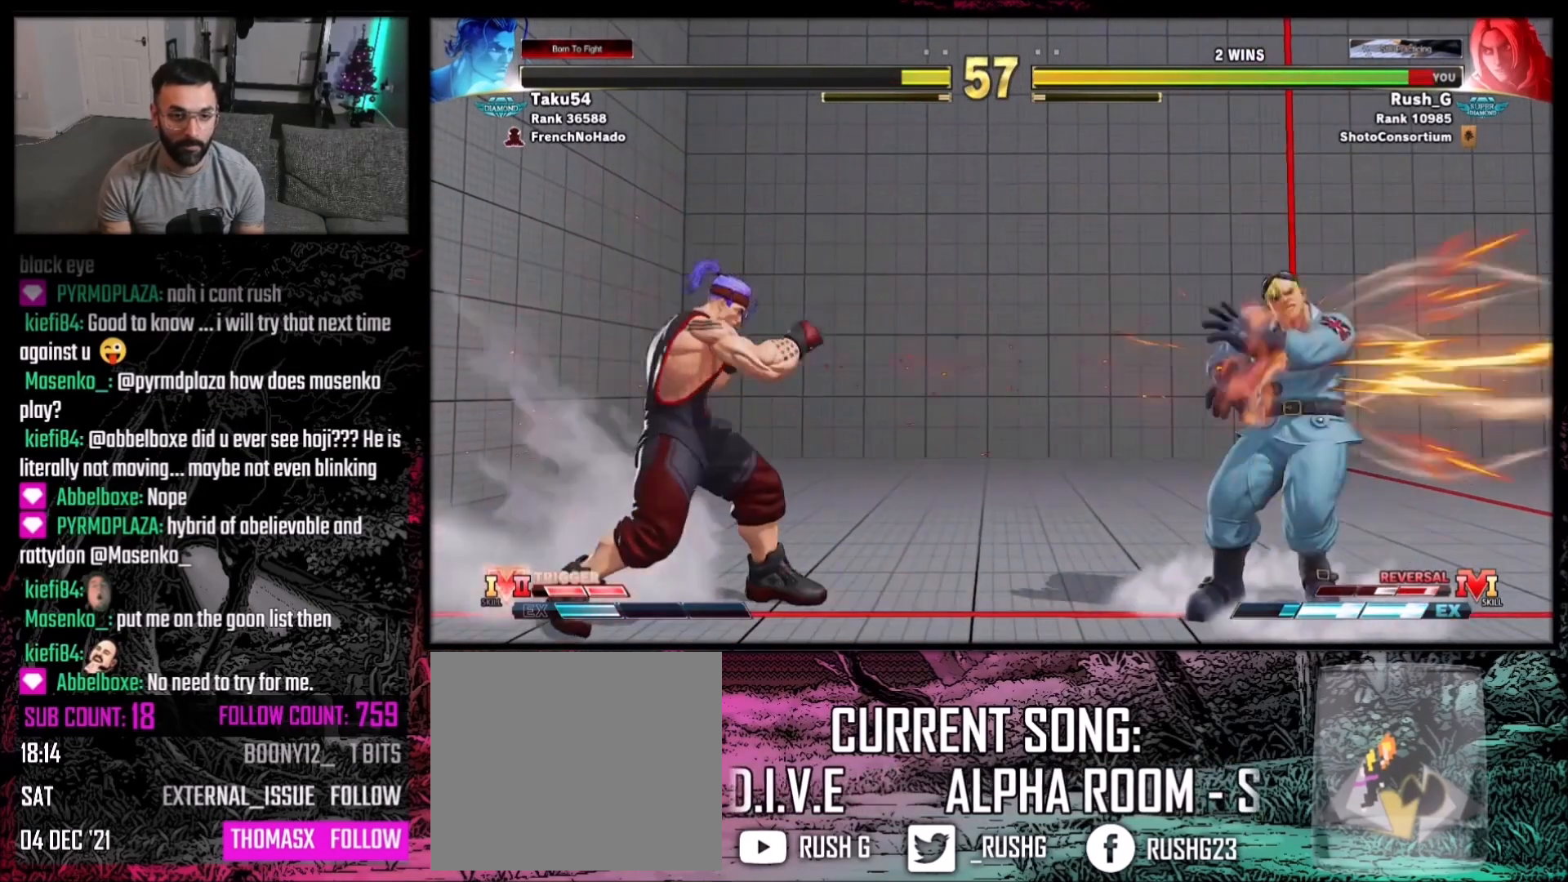
{"buttons": ["DPAD_LEFT"], "events": [[134, "DPAD_DOWN", "up"], [134, "DPAD_RIGHT", "up"], [200, "DPAD_LEFT", "down"]]}
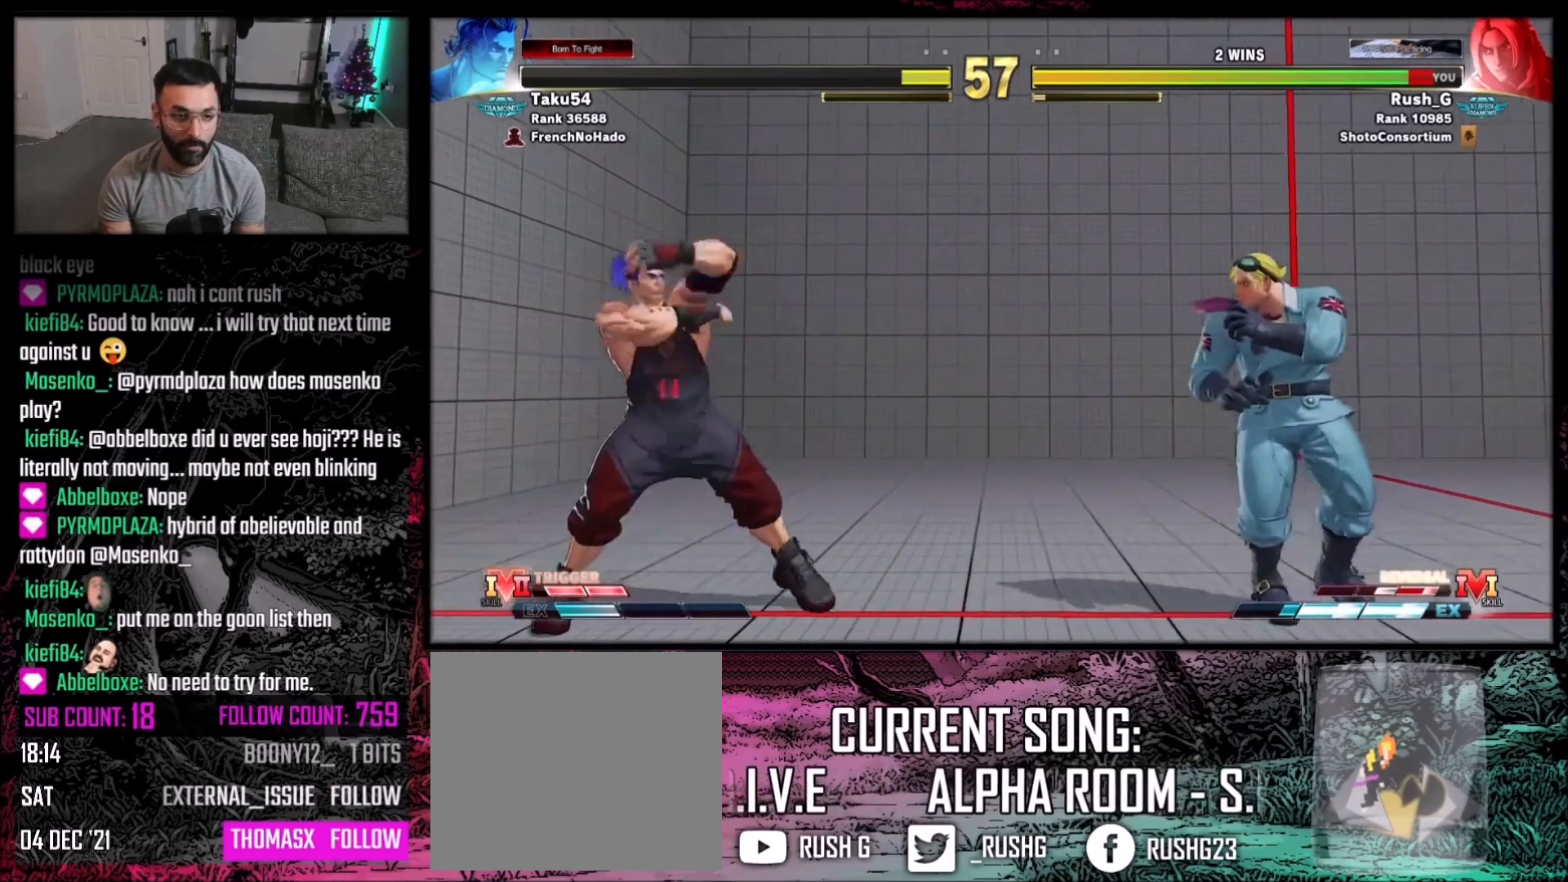
{"buttons": ["DPAD_DOWN", "DPAD_LEFT"], "events": [[267, "DPAD_DOWN", "down"], [267, "DPAD_LEFT", "up"], [300, "DPAD_RIGHT", "down"], [500, "DPAD_LEFT", "down"], [500, "DPAD_RIGHT", "up"]]}
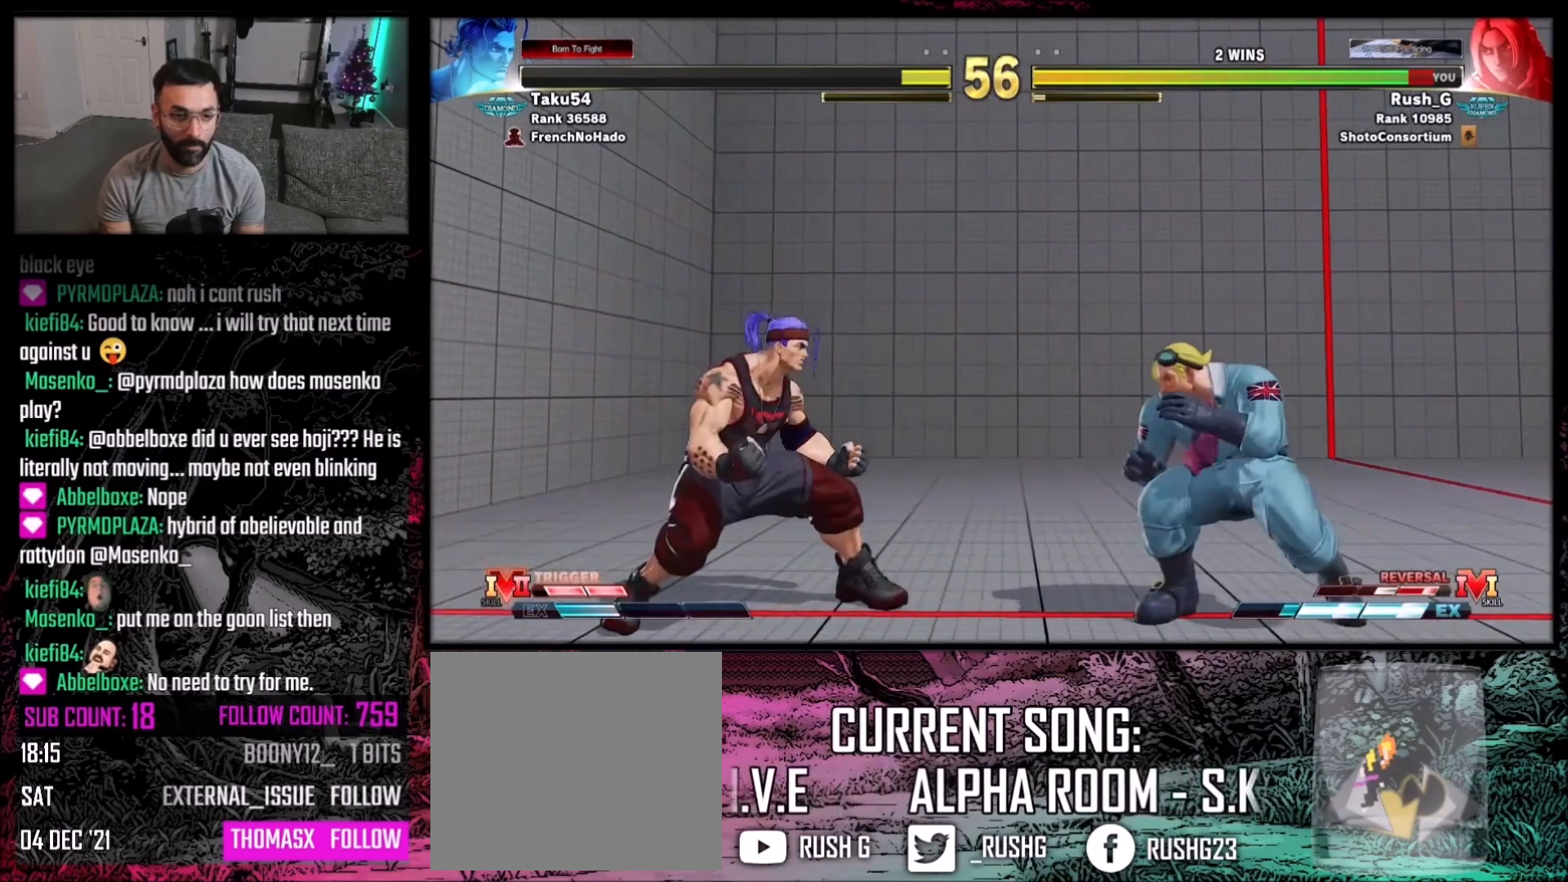
{"buttons": [], "events": [[34, "DPAD_DOWN", "up"], [67, "DPAD_LEFT", "up"], [67, "X", "down"], [134, "X", "up"]]}
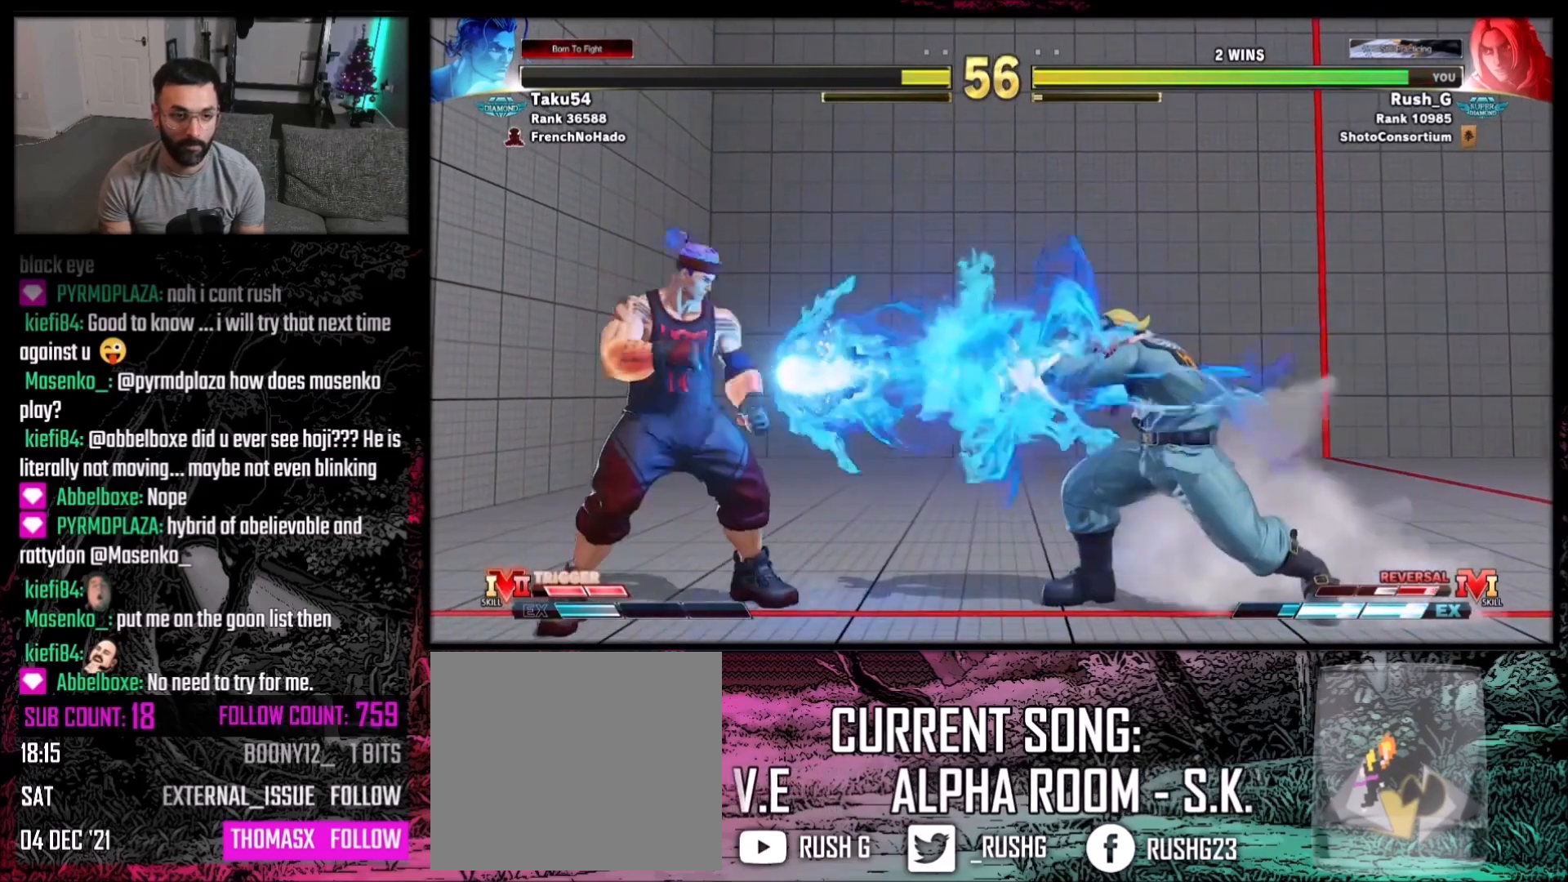
{"buttons": ["DPAD_LEFT"], "events": [[433, "DPAD_LEFT", "down"]]}
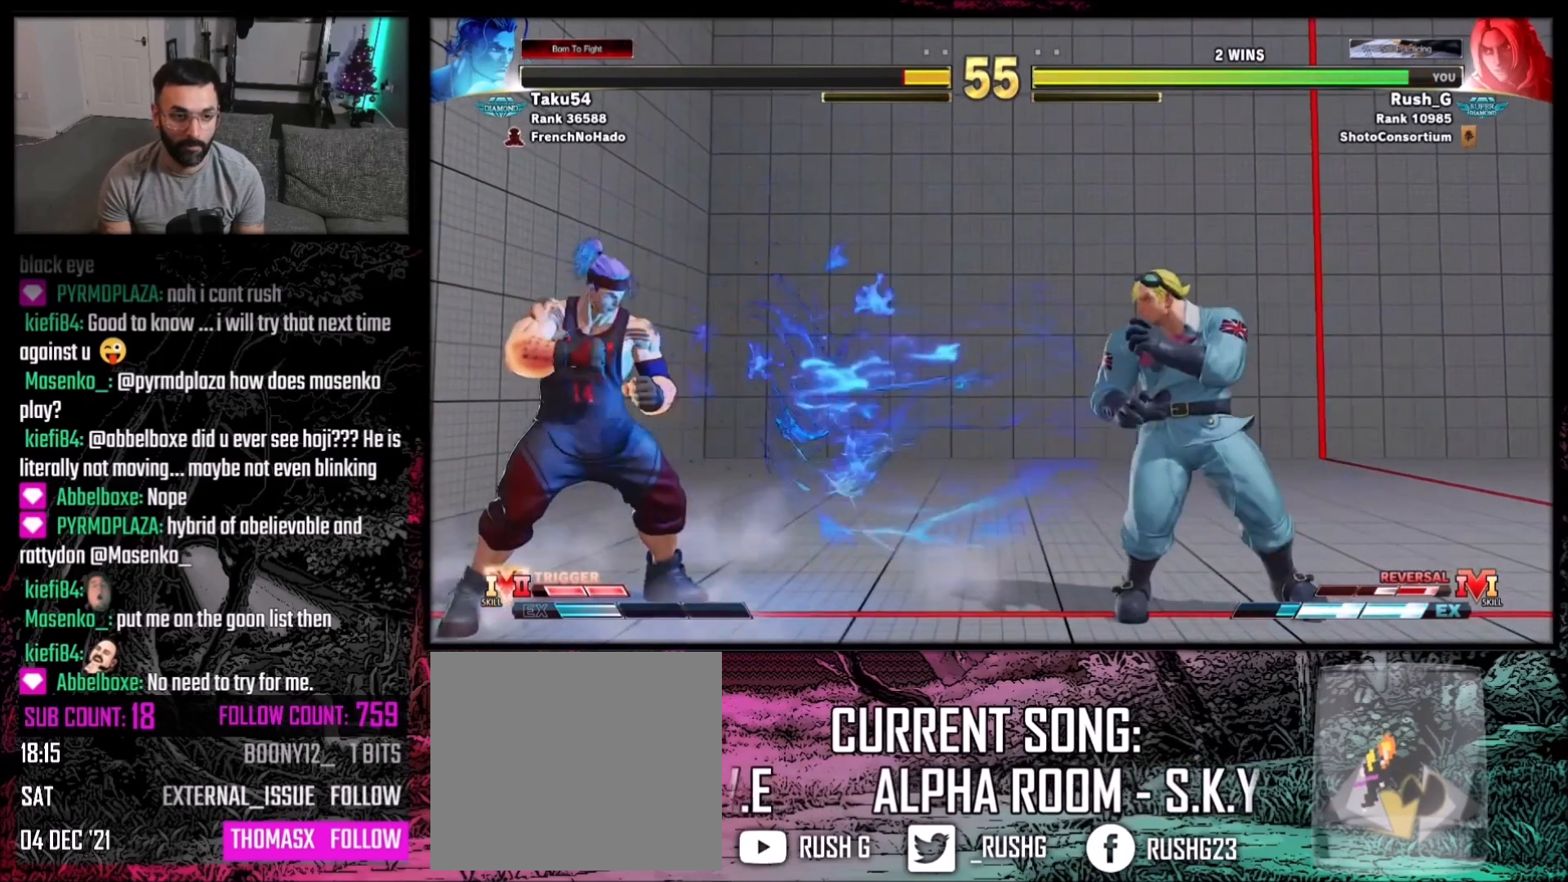
{"buttons": ["DPAD_DOWN", "DPAD_RIGHT"], "events": [[67, "DPAD_DOWN", "down"], [67, "DPAD_LEFT", "up"], [367, "DPAD_DOWN", "up"], [367, "DPAD_LEFT", "down"], [434, "DPAD_DOWN", "down"], [467, "DPAD_LEFT", "up"], [467, "DPAD_RIGHT", "down"]]}
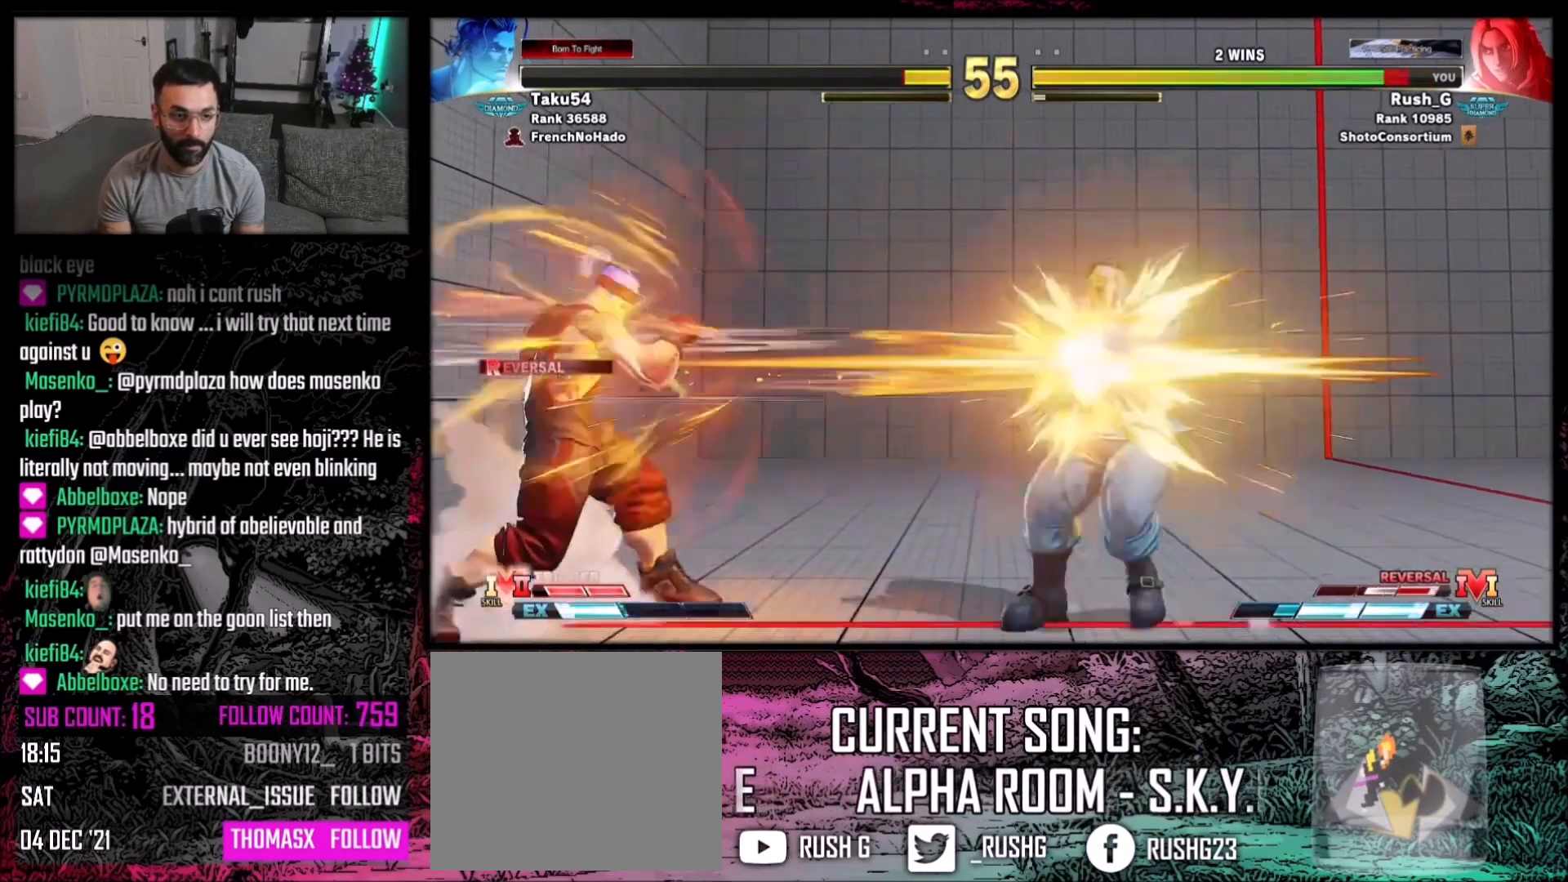
{"buttons": ["DPAD_LEFT"], "events": [[301, "DPAD_RIGHT", "up"], [334, "DPAD_DOWN", "up"], [434, "DPAD_LEFT", "down"]]}
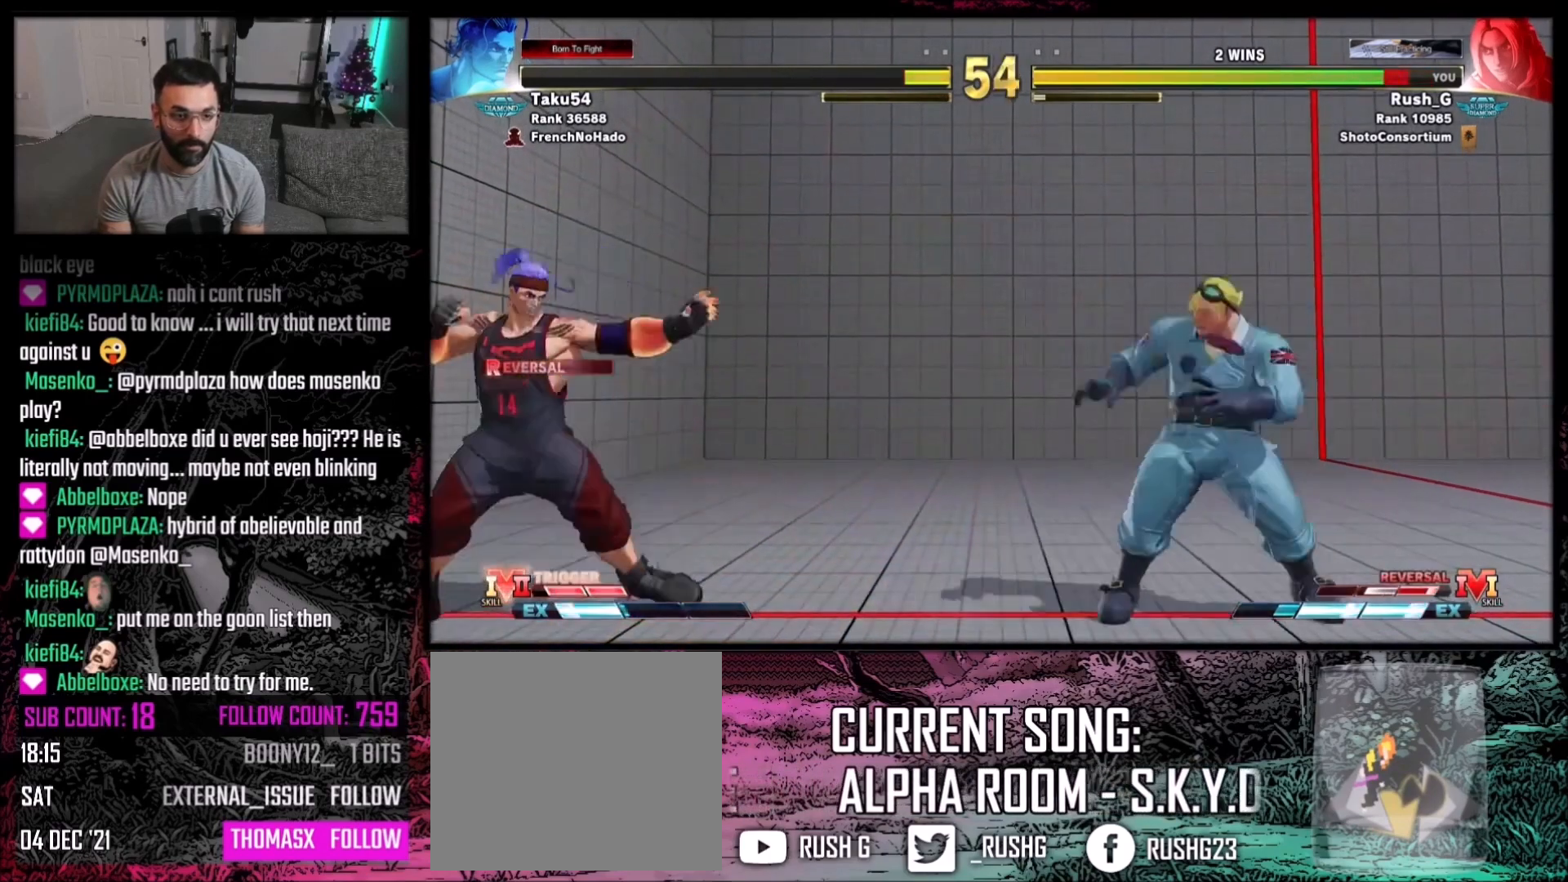
{"buttons": [], "events": [[267, "DPAD_DOWN", "down"], [267, "DPAD_LEFT", "up"], [300, "DPAD_LEFT", "down"], [334, "DPAD_DOWN", "up"], [334, "R1", "down"], [400, "DPAD_LEFT", "up"], [400, "R1", "up"]]}